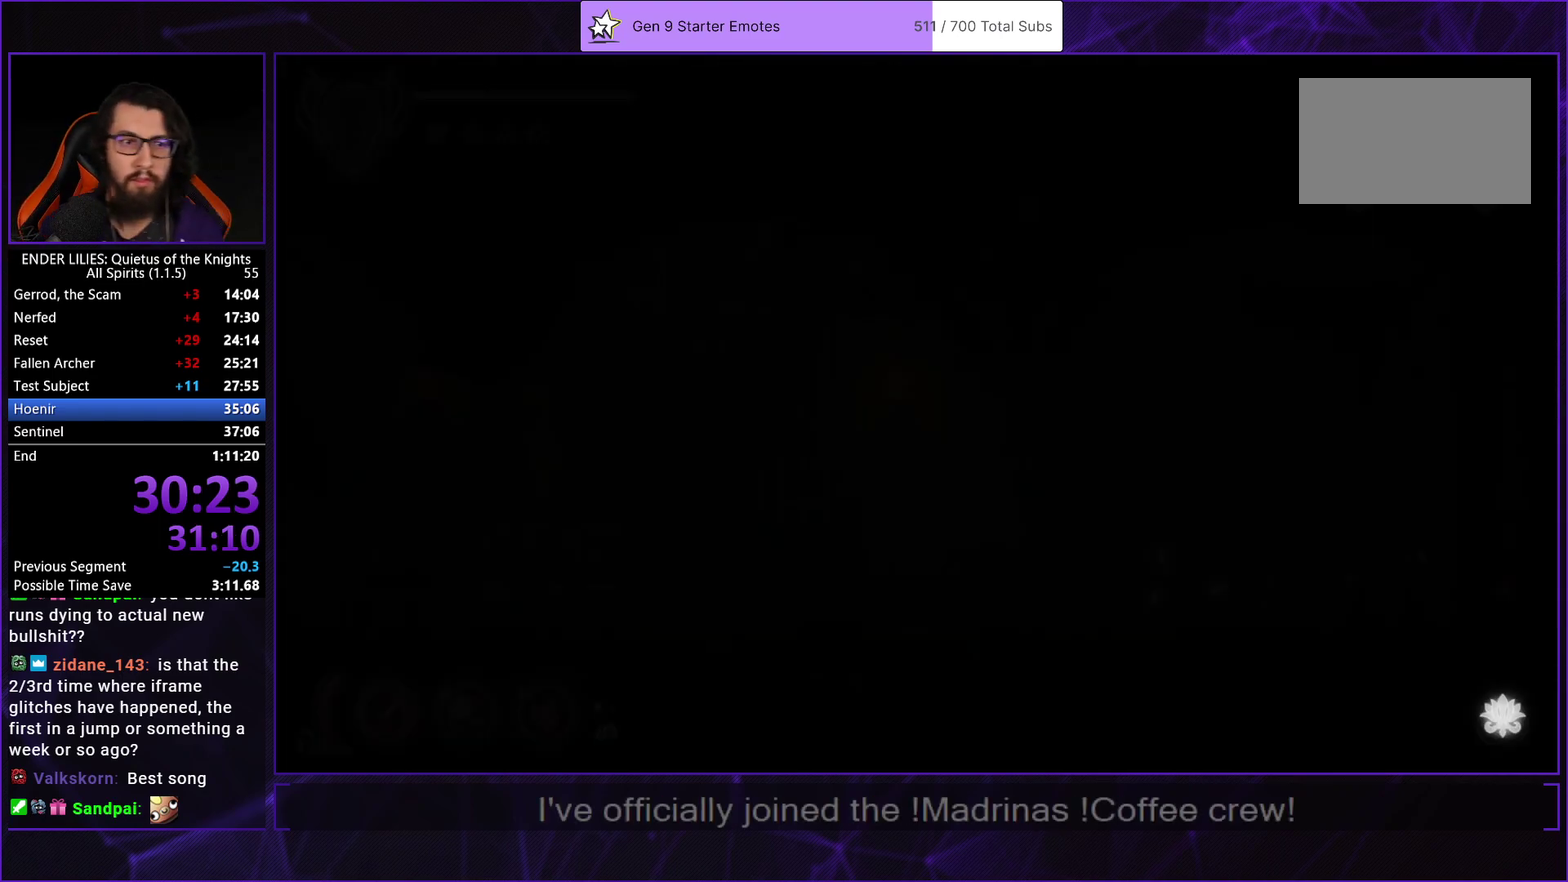
Gameplay with a controller (Xbox layout); each line is a JSON object with the inputs held at the frame after it. "events" lists button and stick changes between this image and that frame as [ms after this image, input, new state], when the widget could be followed in between. Not read: R2.
{"buttons": ["R1", "DPAD_RIGHT"], "left_stick": "center", "right_stick": "center", "events": [[83, "R1", "up"], [133, "R1", "down"], [383, "R1", "up"], [433, "R1", "down"]]}
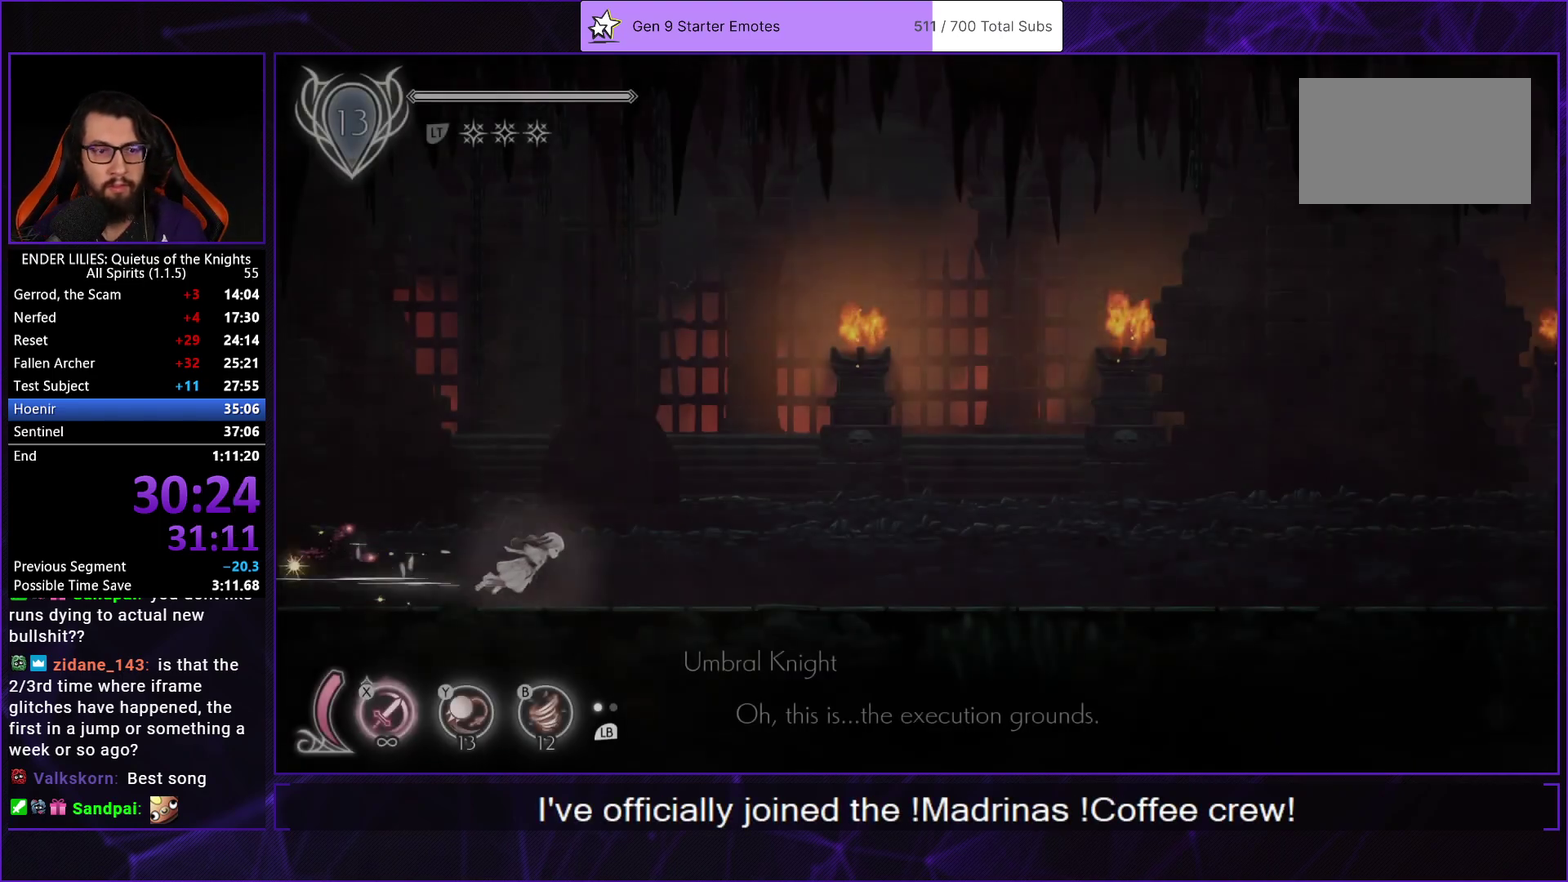
{"buttons": ["DPAD_RIGHT"], "left_stick": "center", "right_stick": "center", "events": [[33, "R1", "up"], [83, "R1", "down"], [183, "R1", "up"], [250, "R1", "down"], [350, "R1", "up"], [400, "R1", "down"], [500, "R1", "up"]]}
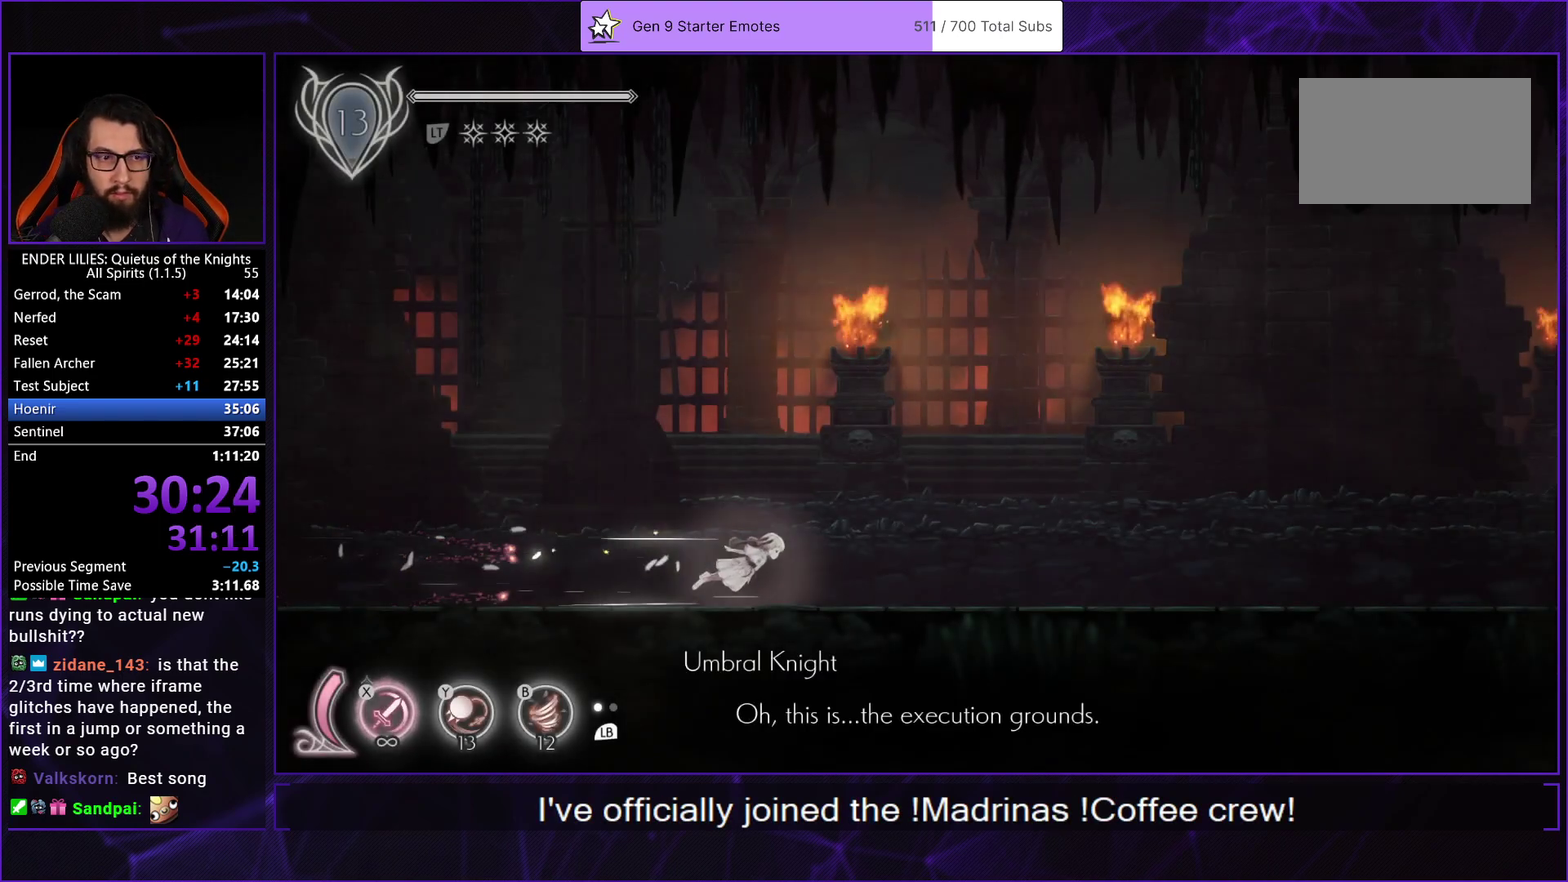
{"buttons": ["R1", "DPAD_RIGHT"], "left_stick": "center", "right_stick": "center", "events": [[67, "R1", "down"], [150, "R1", "up"], [200, "R1", "down"], [317, "R1", "up"], [367, "R1", "down"]]}
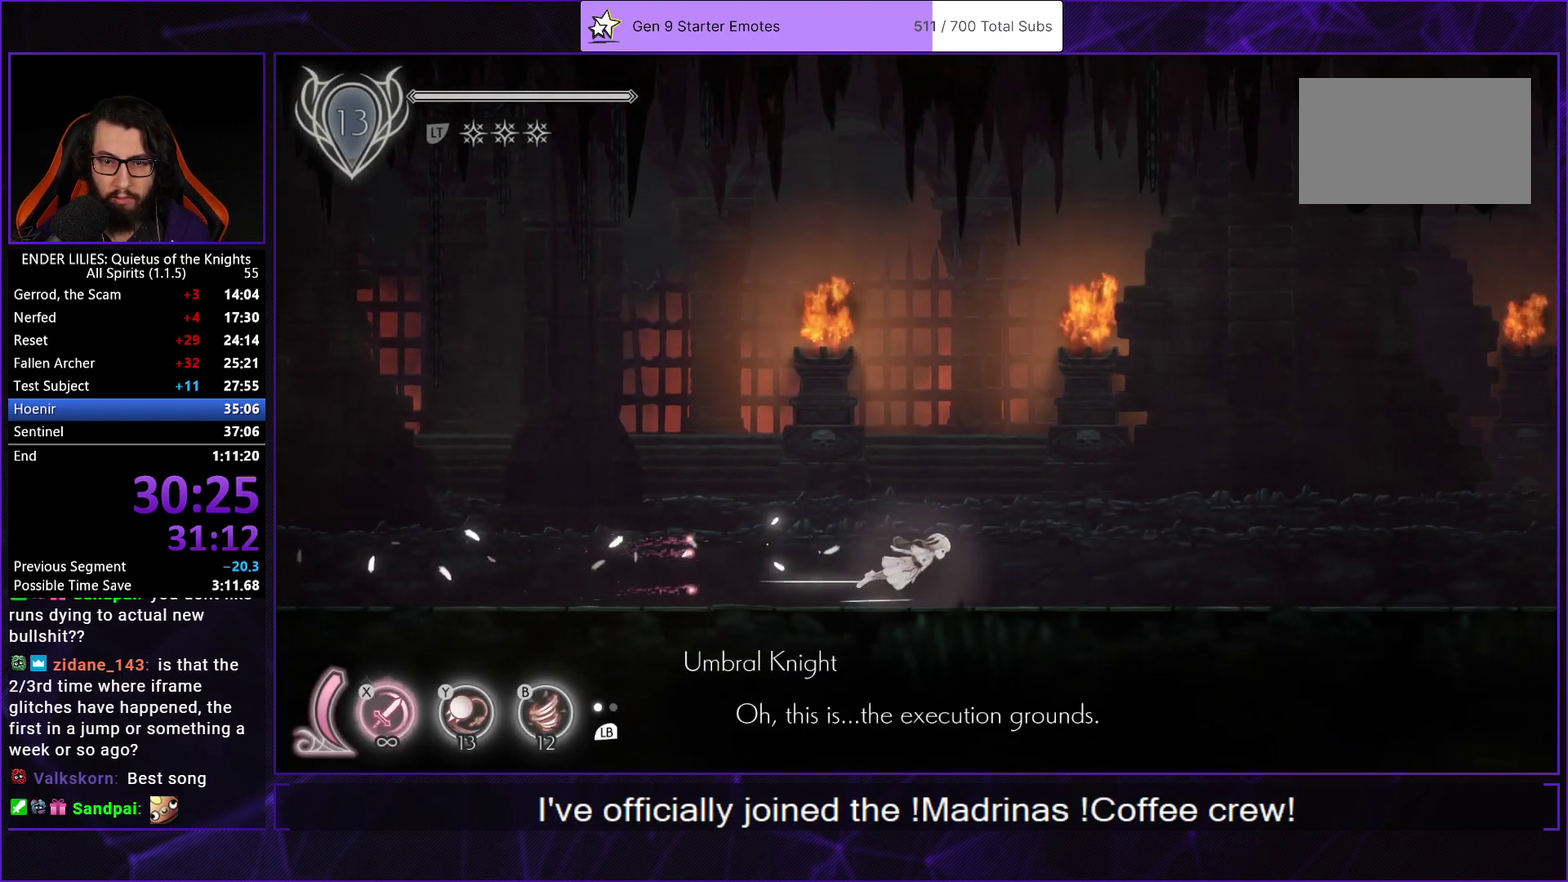
{"buttons": ["DPAD_RIGHT"], "left_stick": "center", "right_stick": "center", "events": [[133, "R1", "up"], [183, "R1", "down"], [300, "R1", "up"], [350, "R1", "down"], [467, "R1", "up"]]}
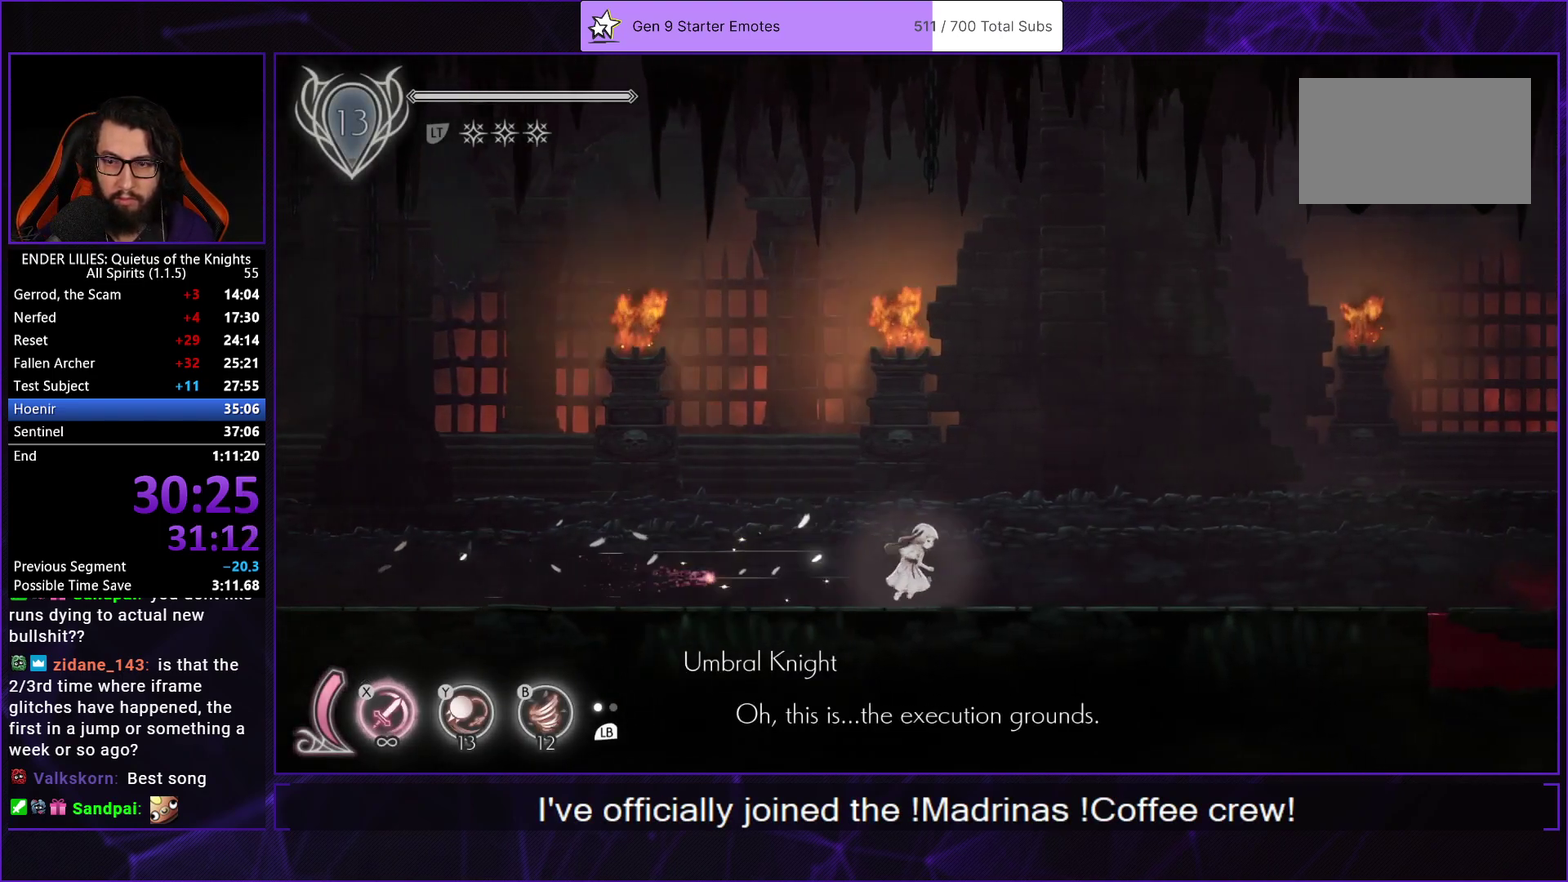
{"buttons": ["DPAD_RIGHT"], "left_stick": "center", "right_stick": "center", "events": [[17, "R1", "down"], [133, "R1", "up"], [200, "R1", "down"], [317, "R1", "up"], [367, "R1", "down"], [483, "R1", "up"]]}
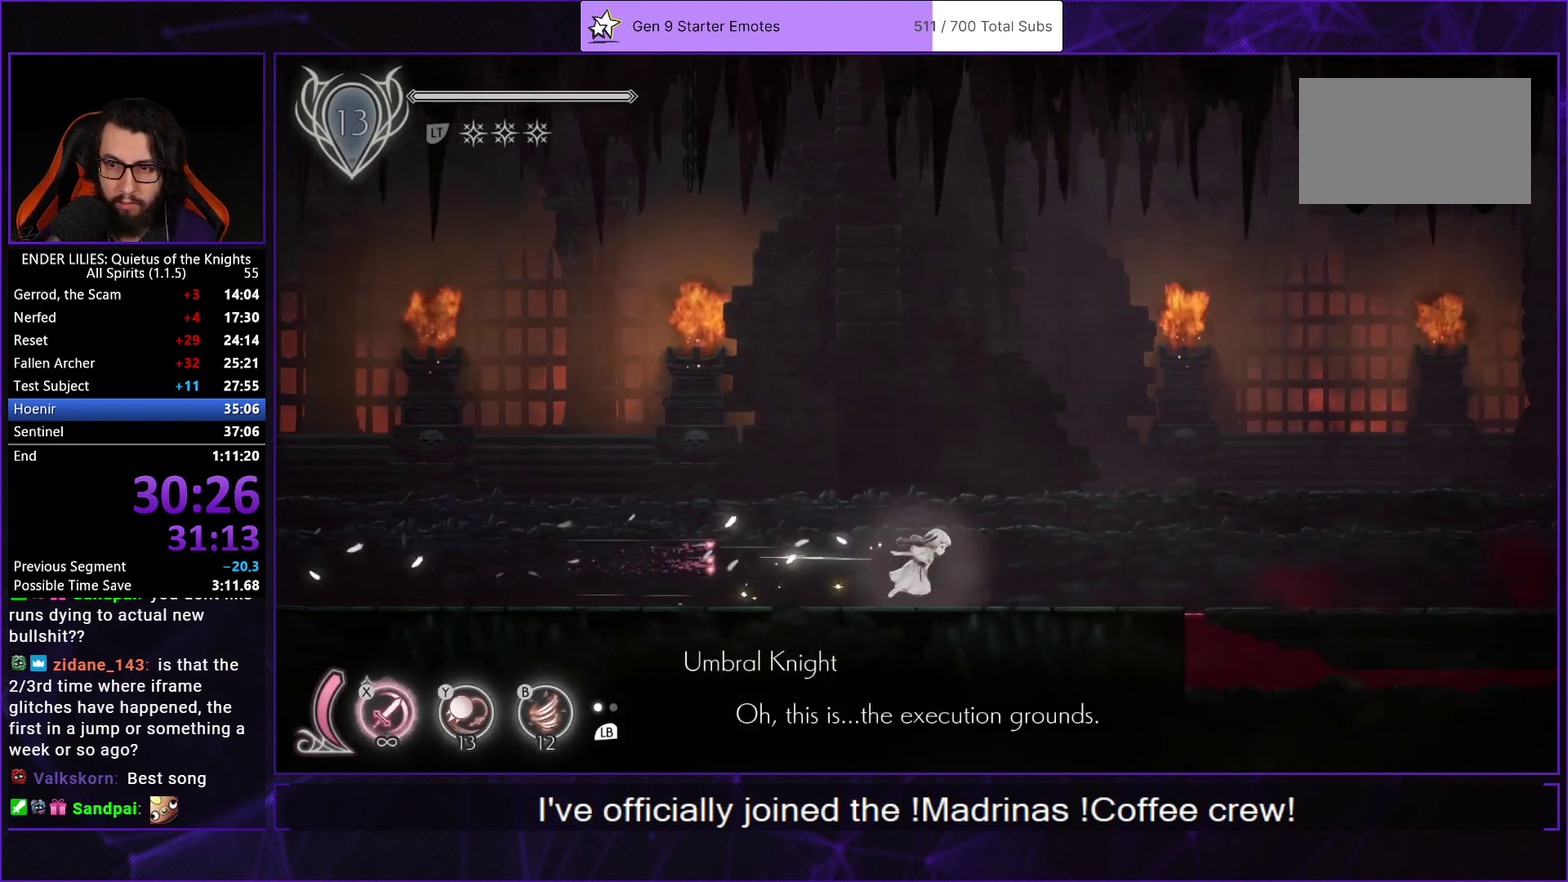
{"buttons": ["R1", "DPAD_RIGHT"], "left_stick": "center", "right_stick": "center", "events": [[50, "R1", "down"], [167, "R1", "up"], [233, "R1", "down"], [350, "R1", "up"], [417, "R1", "down"]]}
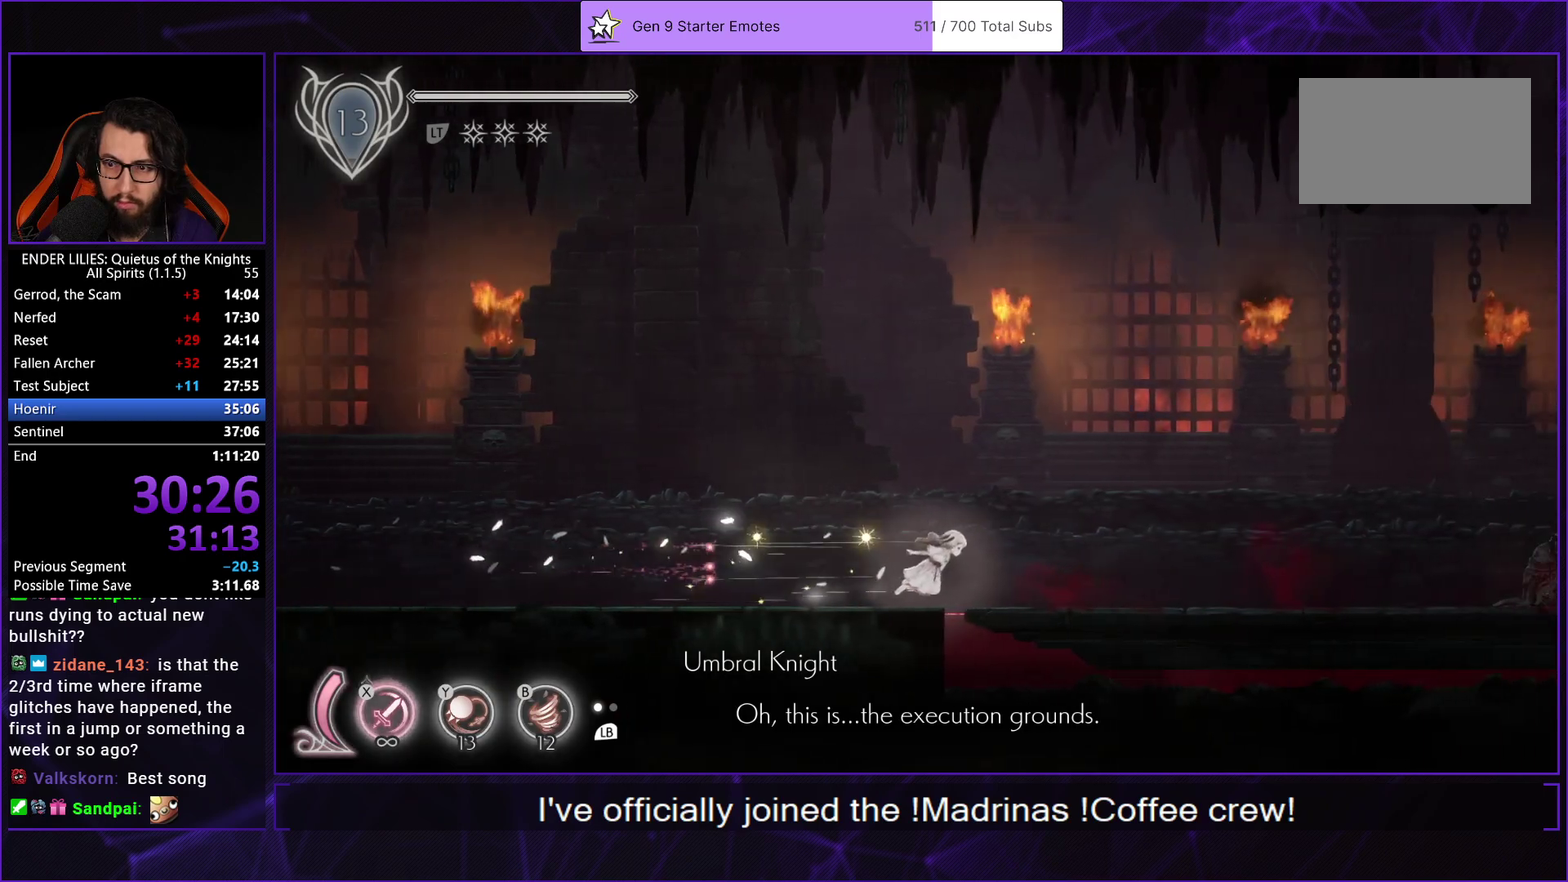
{"buttons": ["DPAD_RIGHT"], "left_stick": "center", "right_stick": "center", "events": [[33, "R1", "up"], [100, "R1", "down"], [200, "R1", "up"], [283, "R1", "down"], [400, "R1", "up"]]}
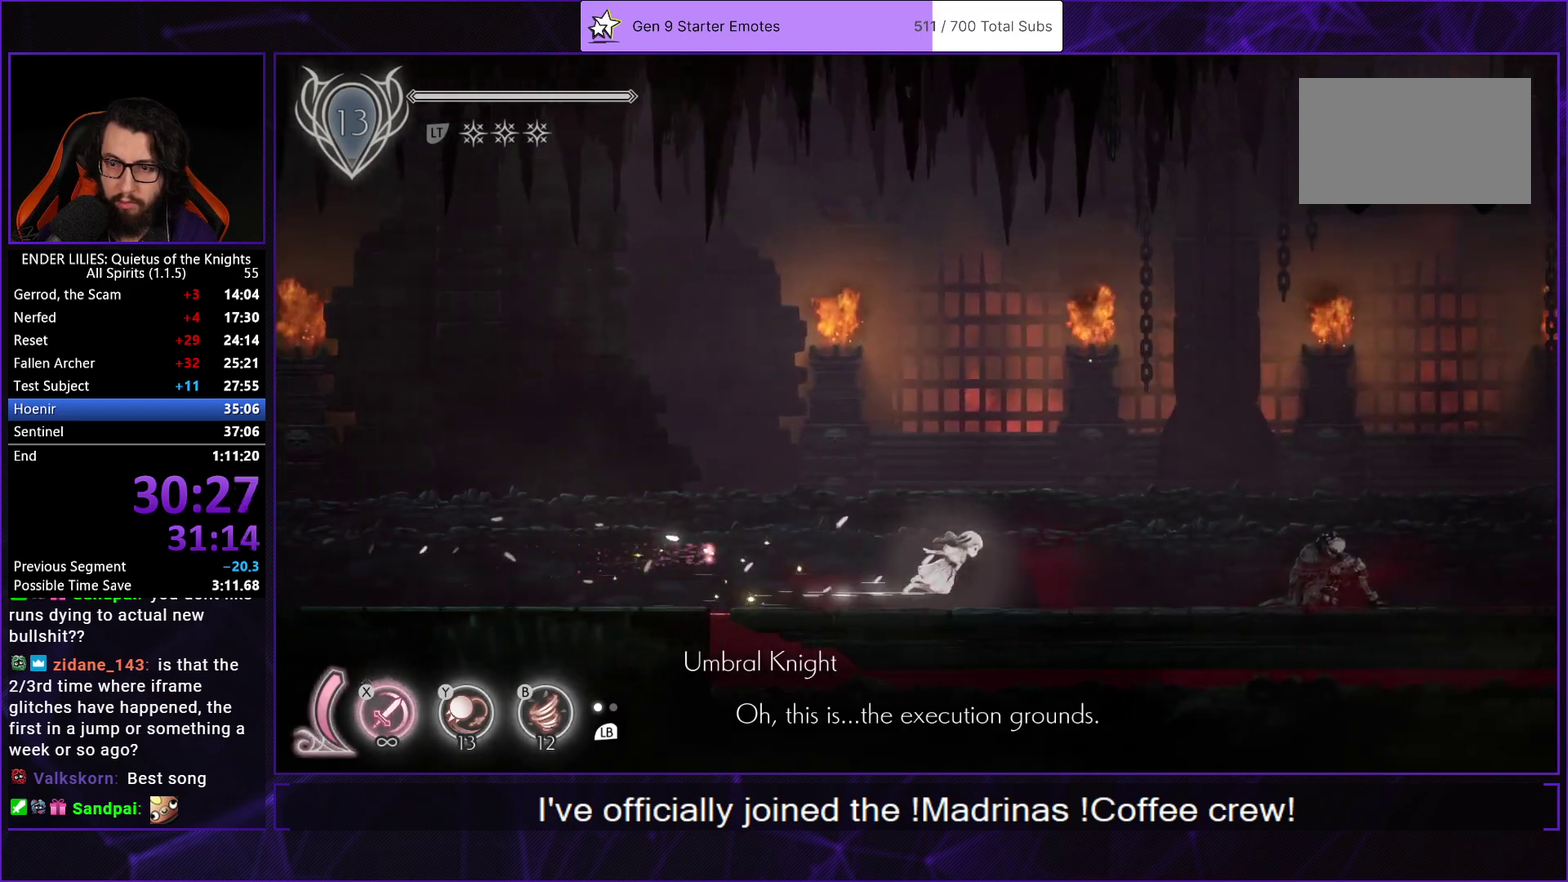
{"buttons": ["DPAD_RIGHT"], "left_stick": "center", "right_stick": "center", "events": []}
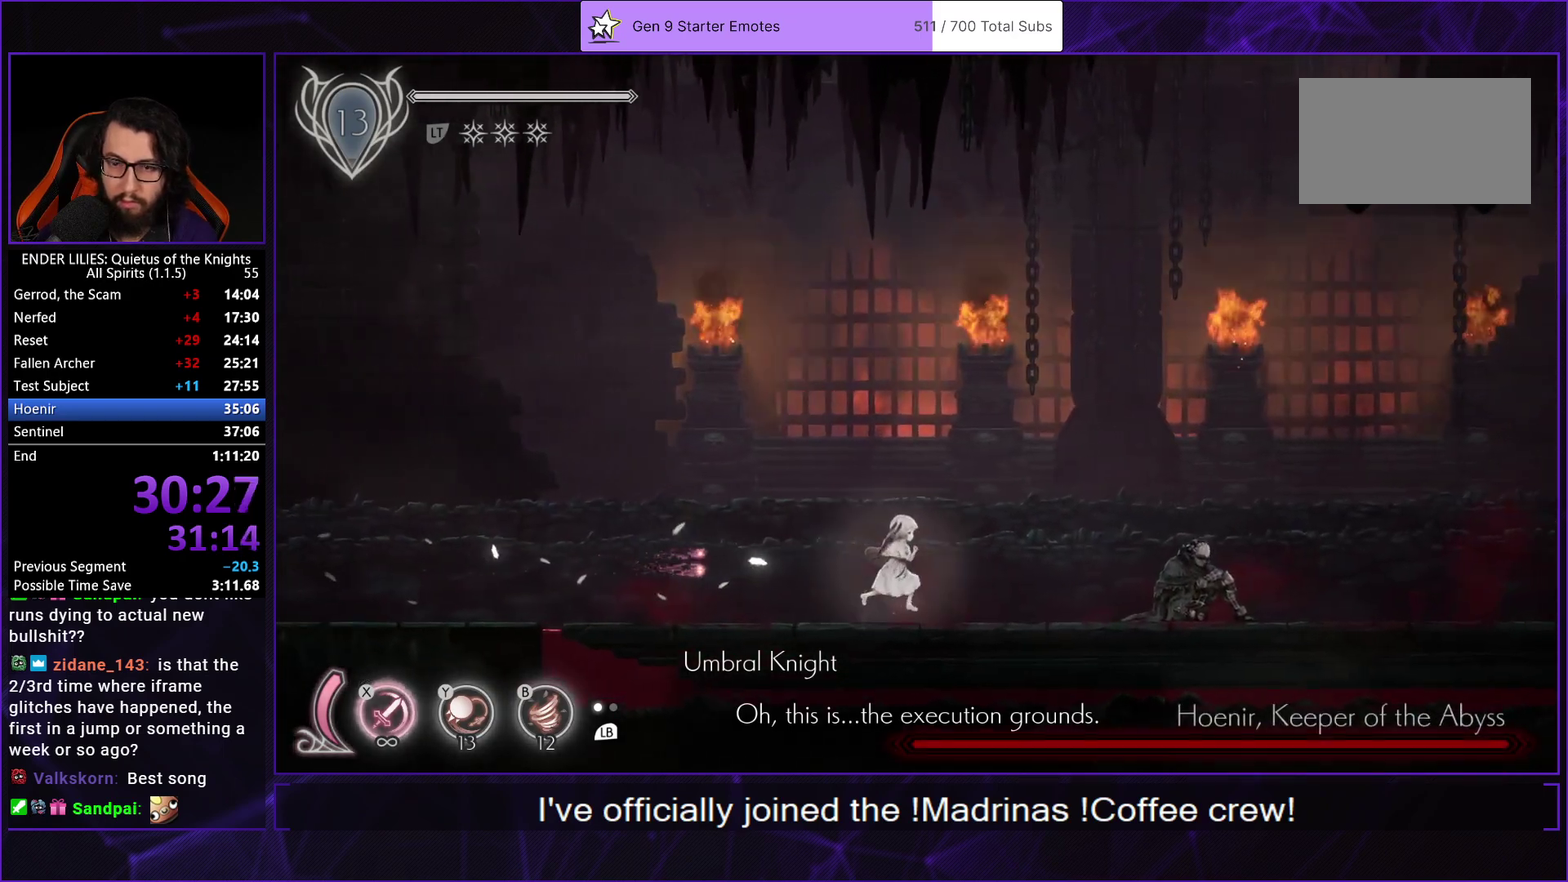
{"buttons": [], "left_stick": "center", "right_stick": "center", "events": [[100, "DPAD_RIGHT", "up"], [133, "L1", "down"], [250, "L1", "up"]]}
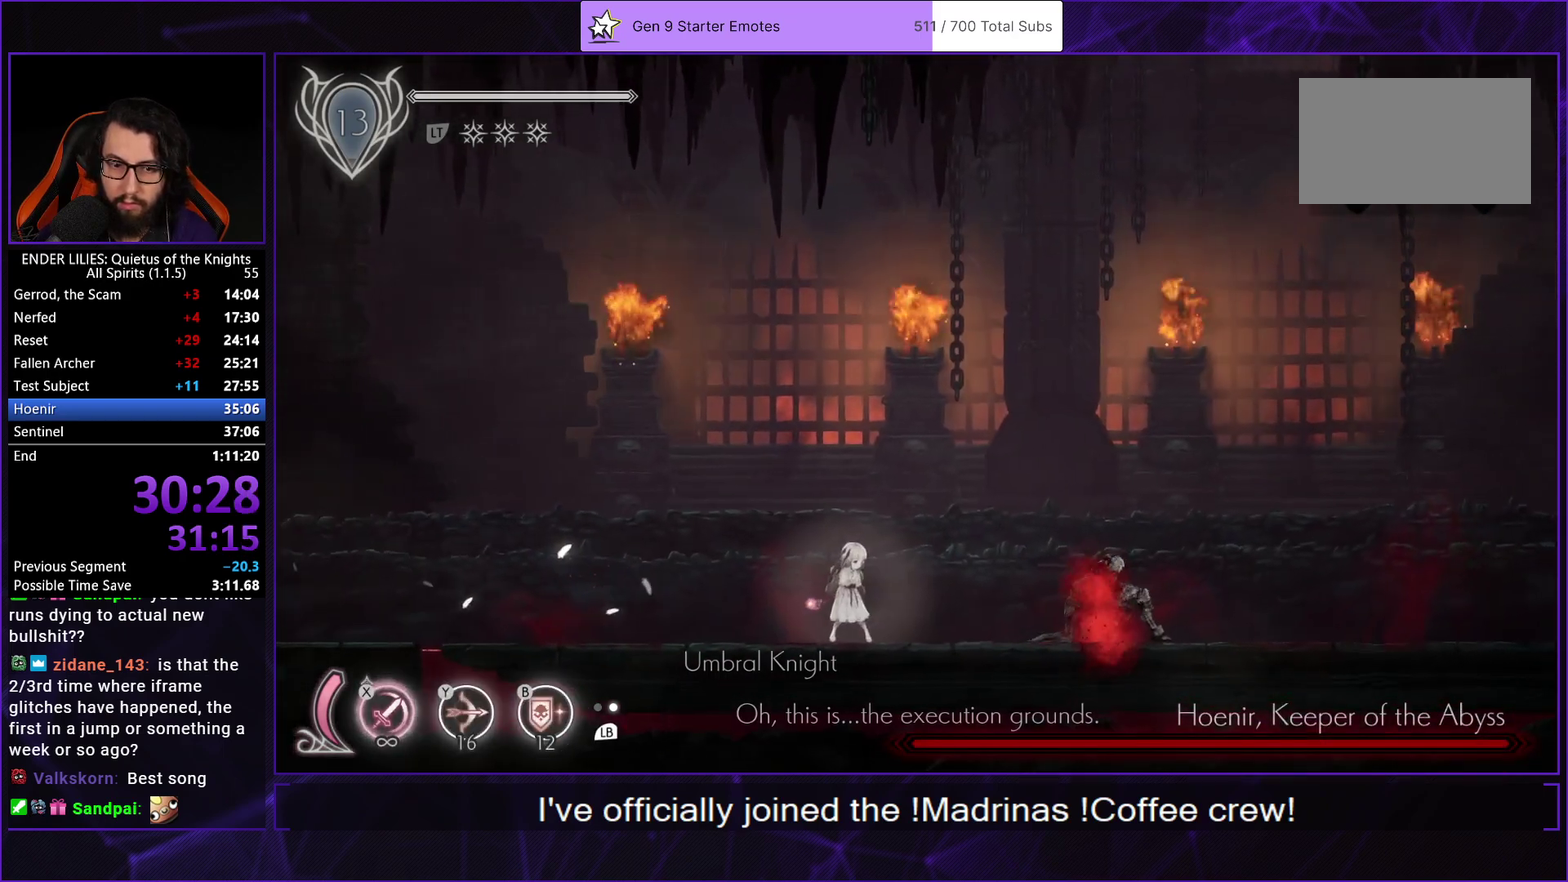
{"buttons": ["L1"], "left_stick": "center", "right_stick": "center", "events": [[317, "L1", "down"]]}
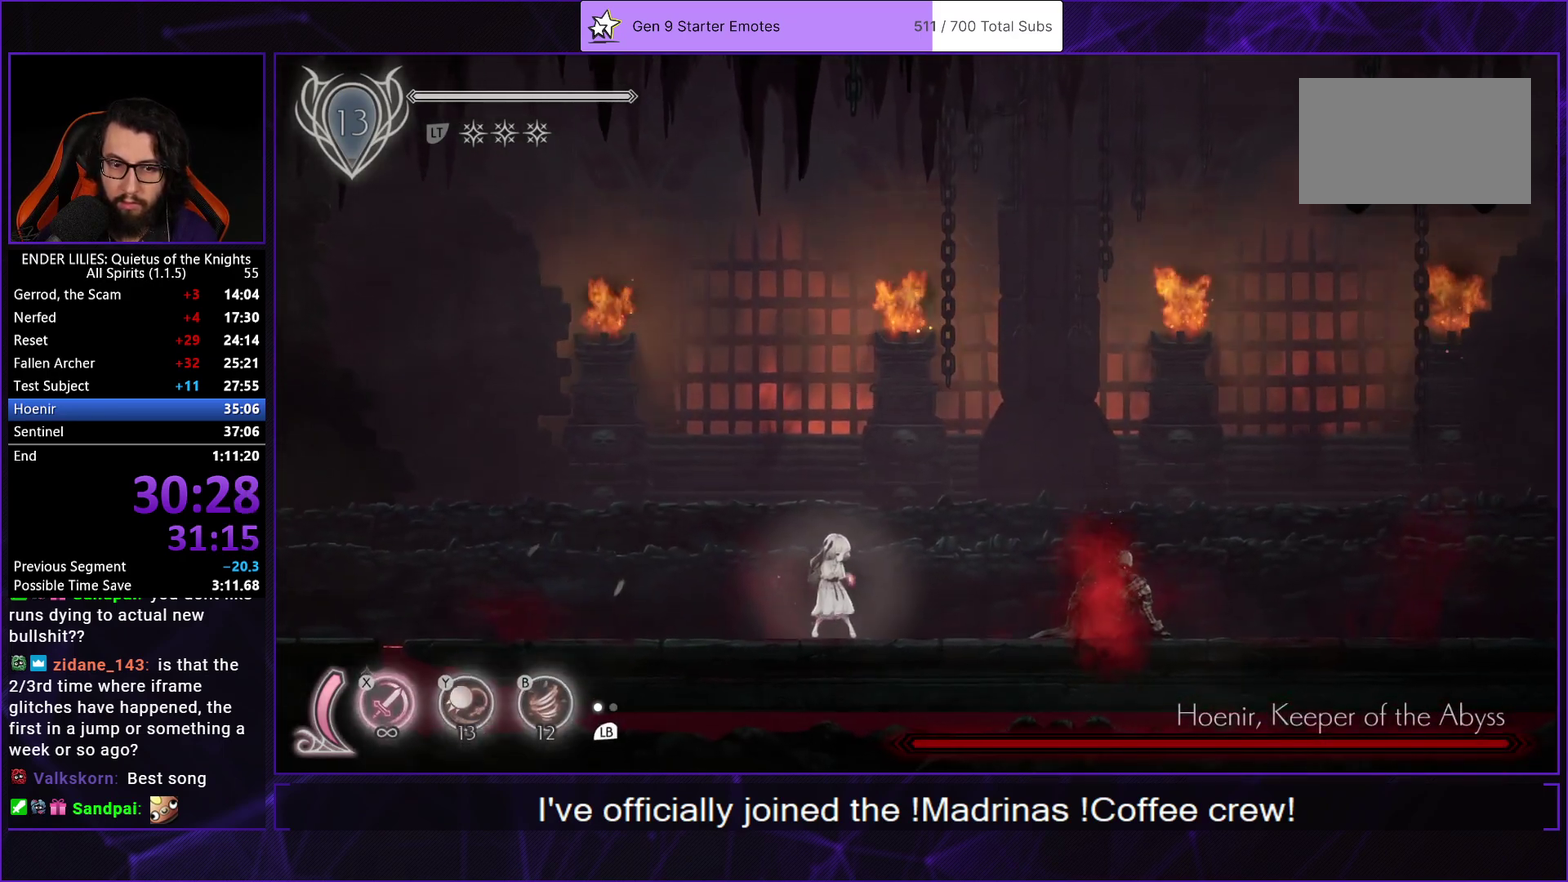
{"buttons": ["DPAD_RIGHT"], "left_stick": "center", "right_stick": "center", "events": [[33, "L1", "up"], [67, "DPAD_DOWN", "down"], [200, "DPAD_DOWN", "up"], [250, "DPAD_DOWN", "down"], [383, "DPAD_DOWN", "up"], [450, "DPAD_RIGHT", "down"]]}
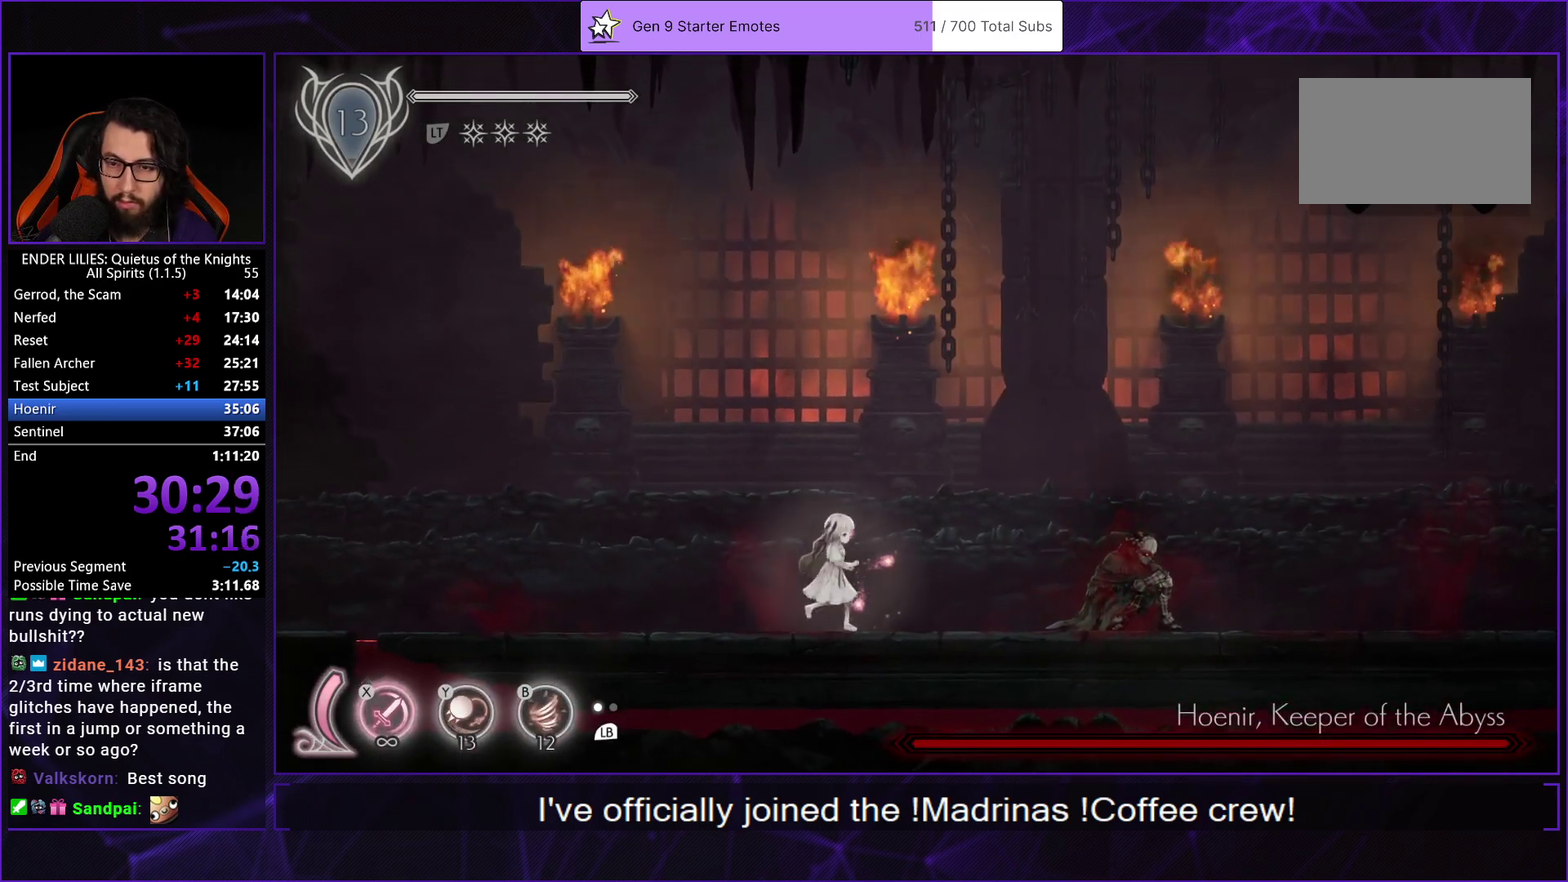
{"buttons": ["DPAD_DOWN"], "left_stick": "center", "right_stick": "center", "events": [[83, "DPAD_RIGHT", "up"], [267, "DPAD_DOWN", "down"], [367, "DPAD_DOWN", "up"], [417, "DPAD_DOWN", "down"]]}
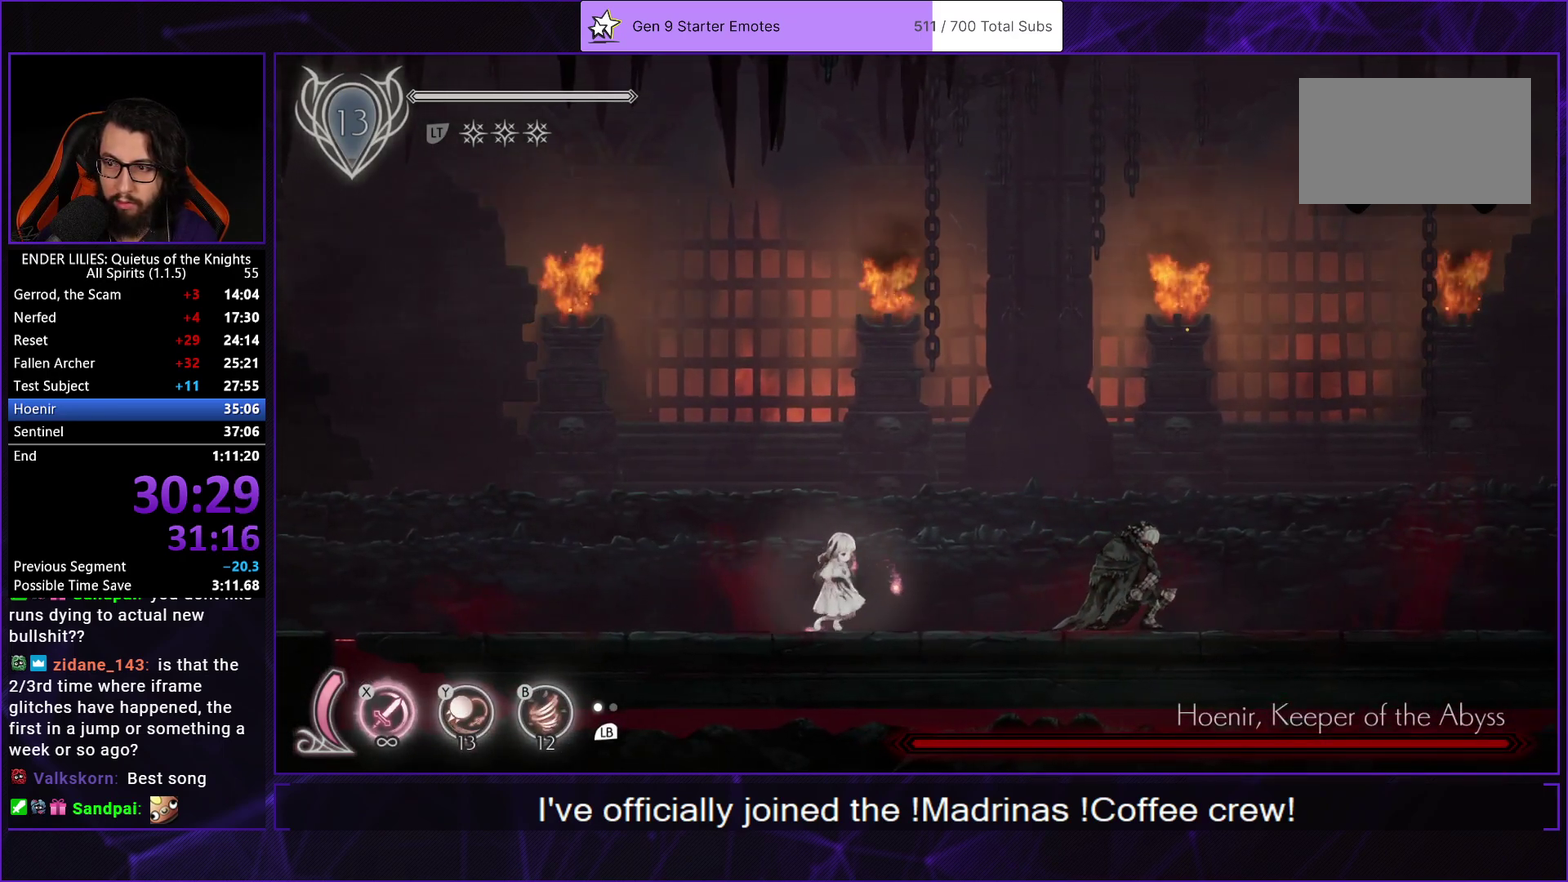
{"buttons": [], "left_stick": "center", "right_stick": "center", "events": [[17, "DPAD_DOWN", "up"], [117, "DPAD_DOWN", "down"], [250, "DPAD_DOWN", "up"]]}
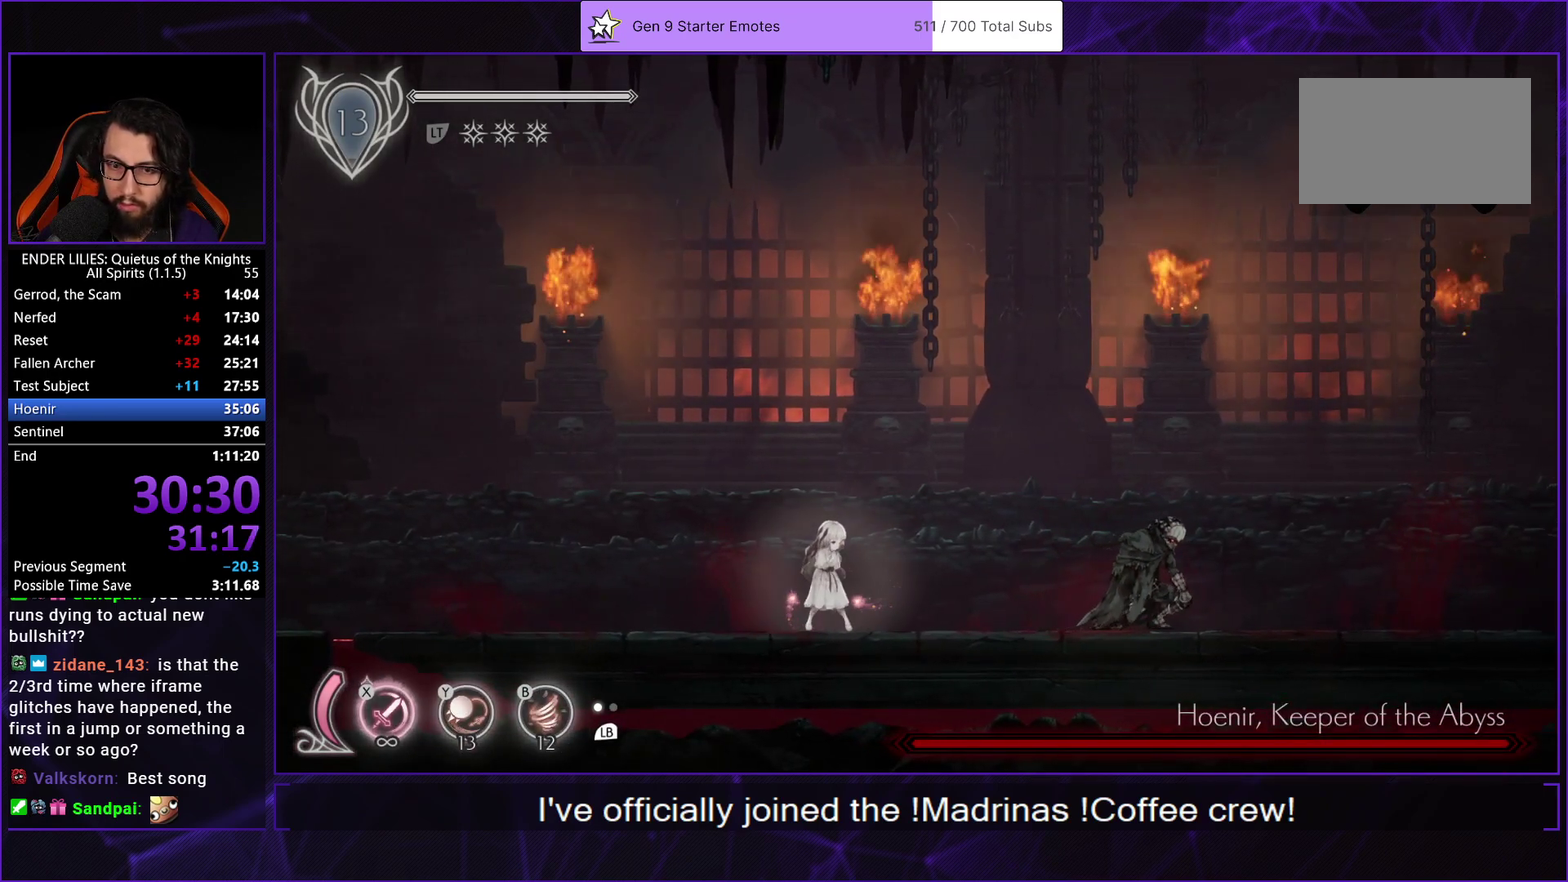
{"buttons": [], "left_stick": "center", "right_stick": "center", "events": [[50, "DPAD_RIGHT", "down"], [267, "DPAD_RIGHT", "up"]]}
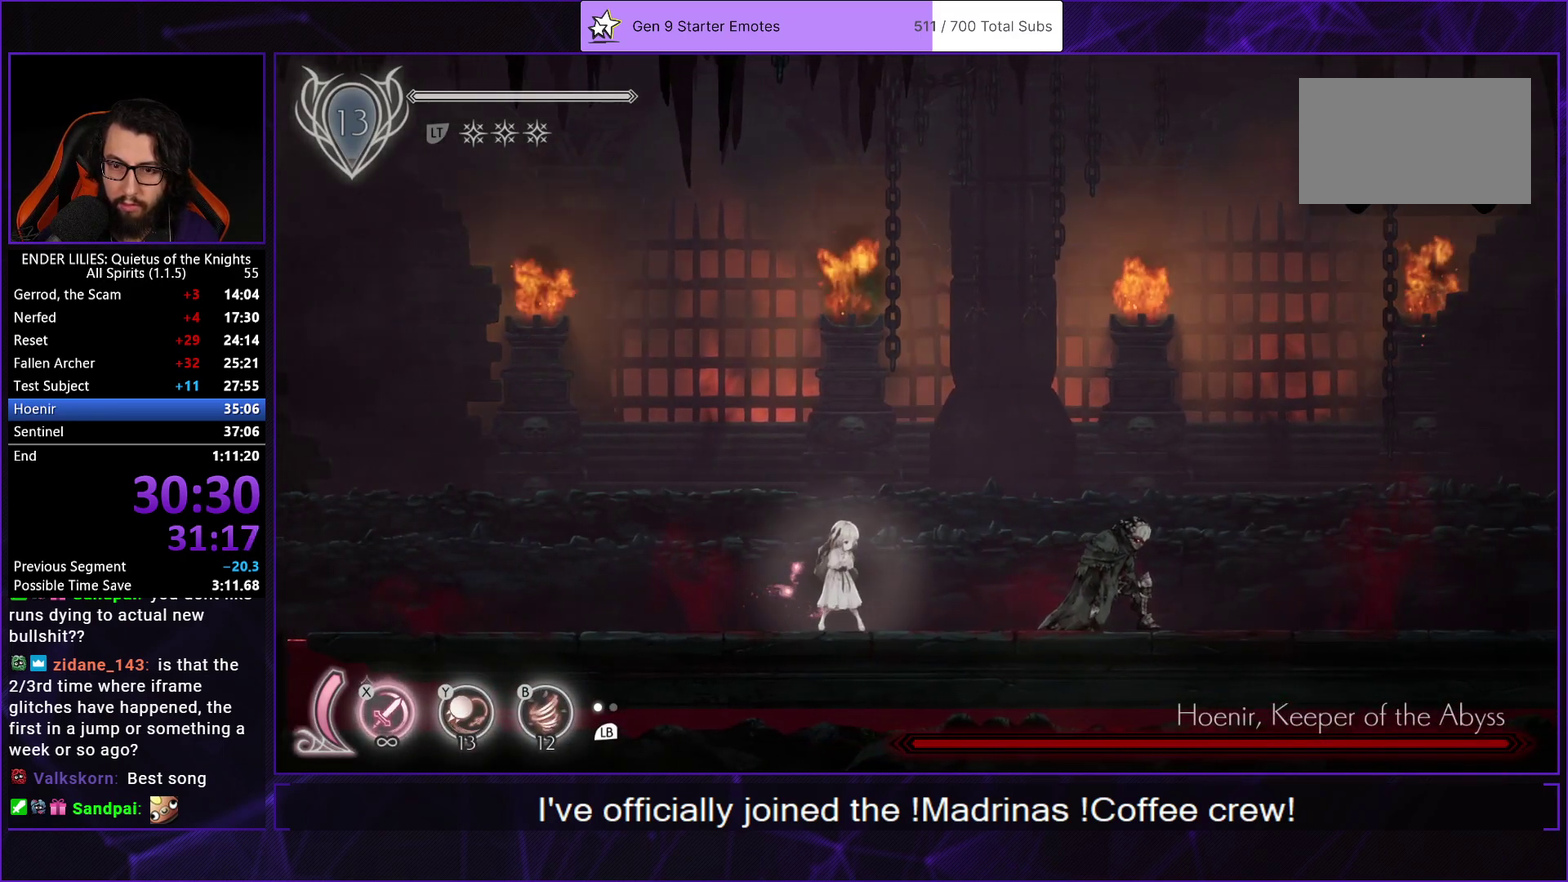
{"buttons": [], "left_stick": "center", "right_stick": "center", "events": [[117, "DPAD_RIGHT", "down"], [233, "DPAD_RIGHT", "up"]]}
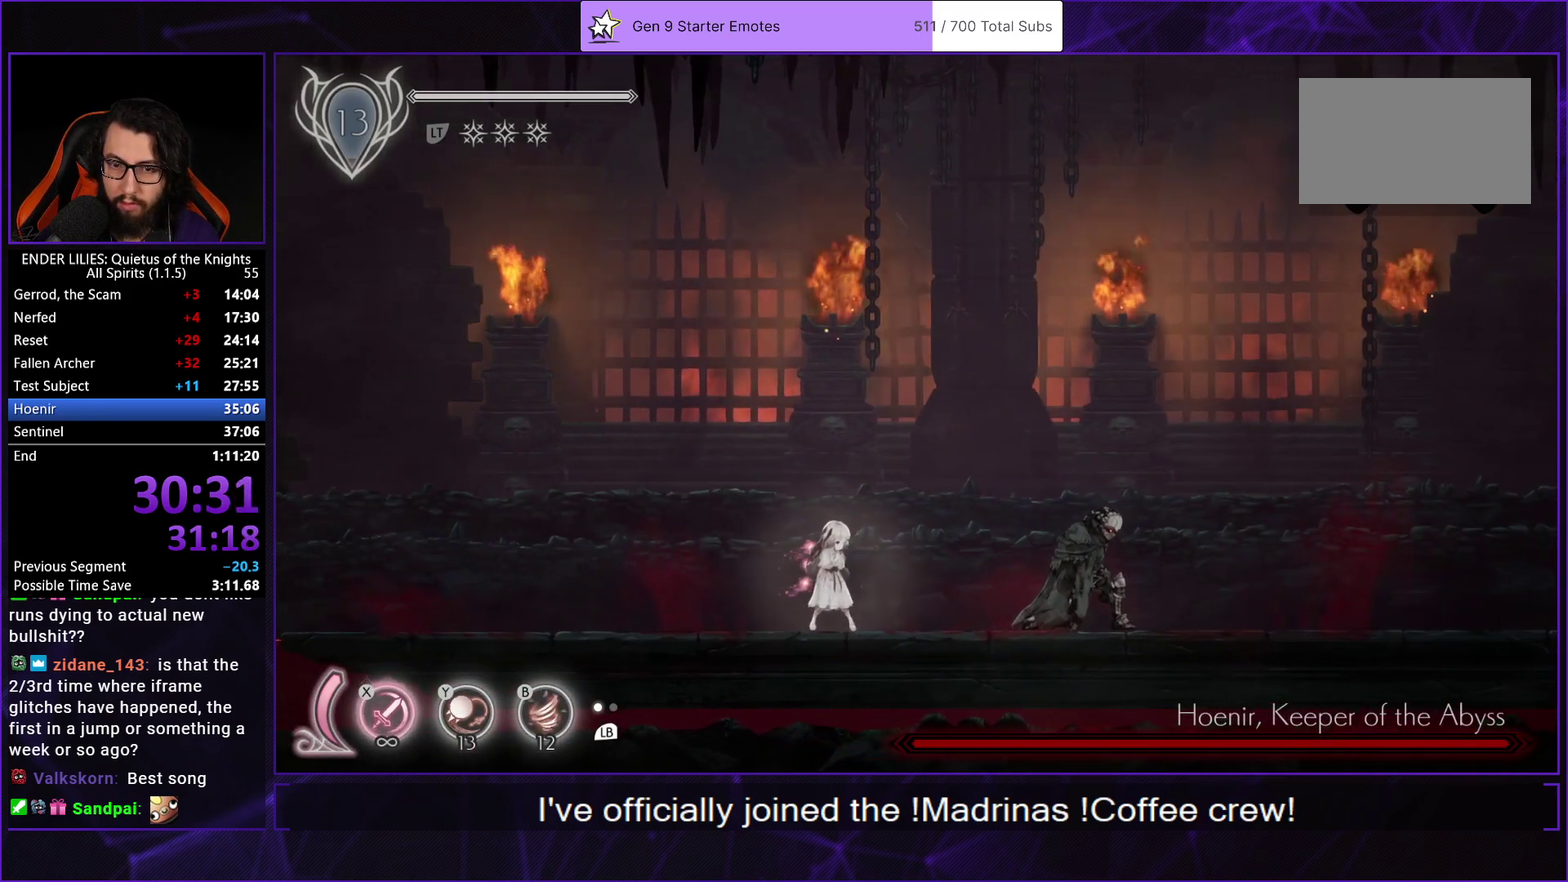
{"buttons": [], "left_stick": "center", "right_stick": "center", "events": []}
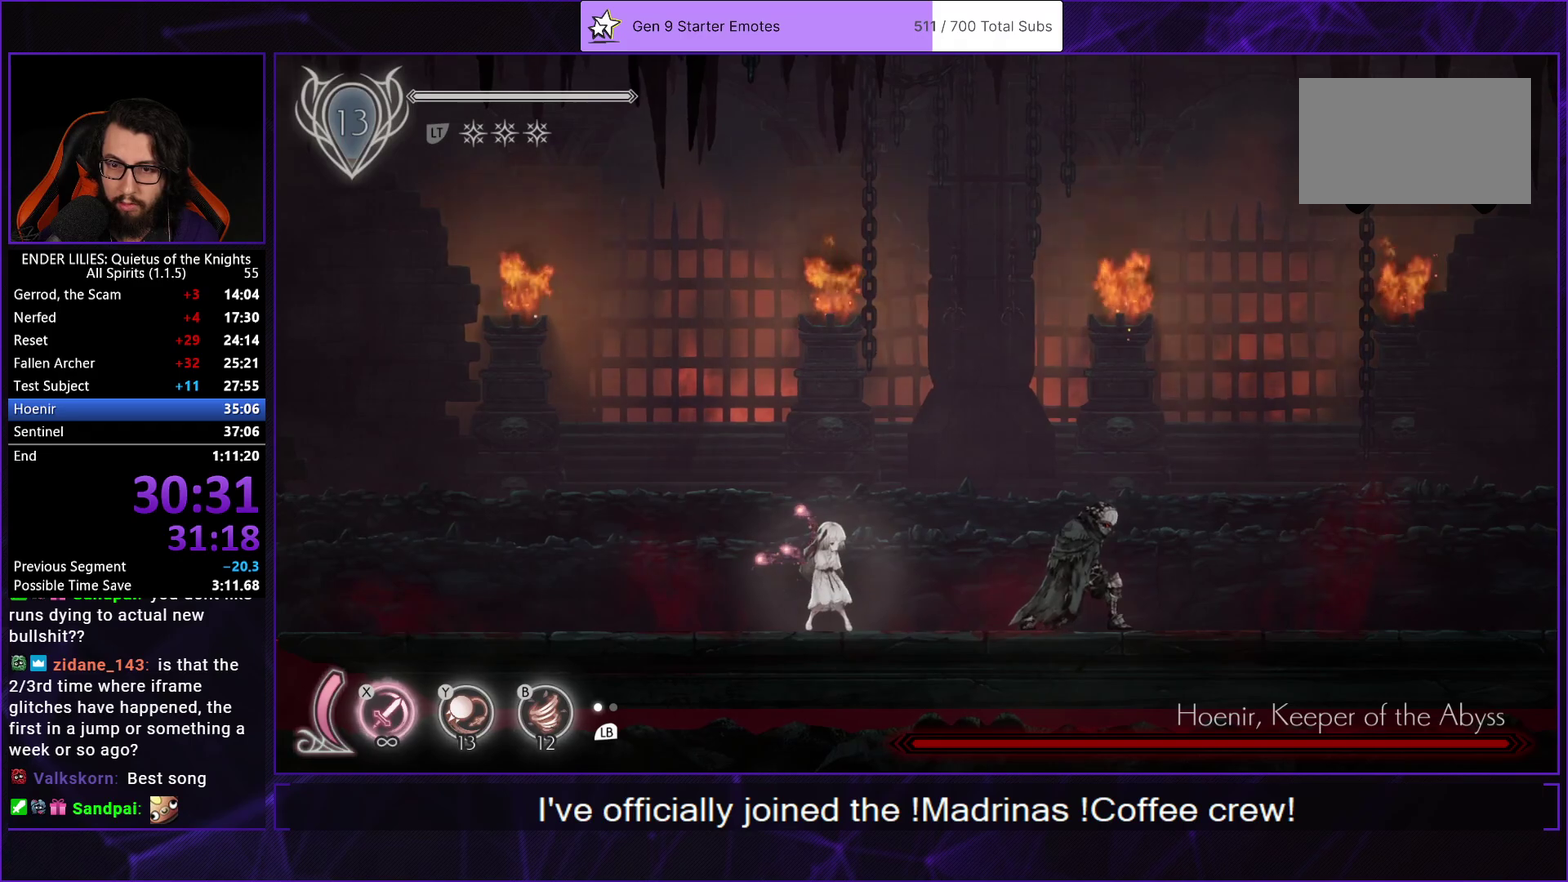
{"buttons": ["X", "DPAD_RIGHT"], "left_stick": "center", "right_stick": "center", "events": [[67, "DPAD_RIGHT", "down"], [183, "X", "down"], [250, "X", "up"], [317, "X", "down"], [383, "X", "up"], [450, "X", "down"]]}
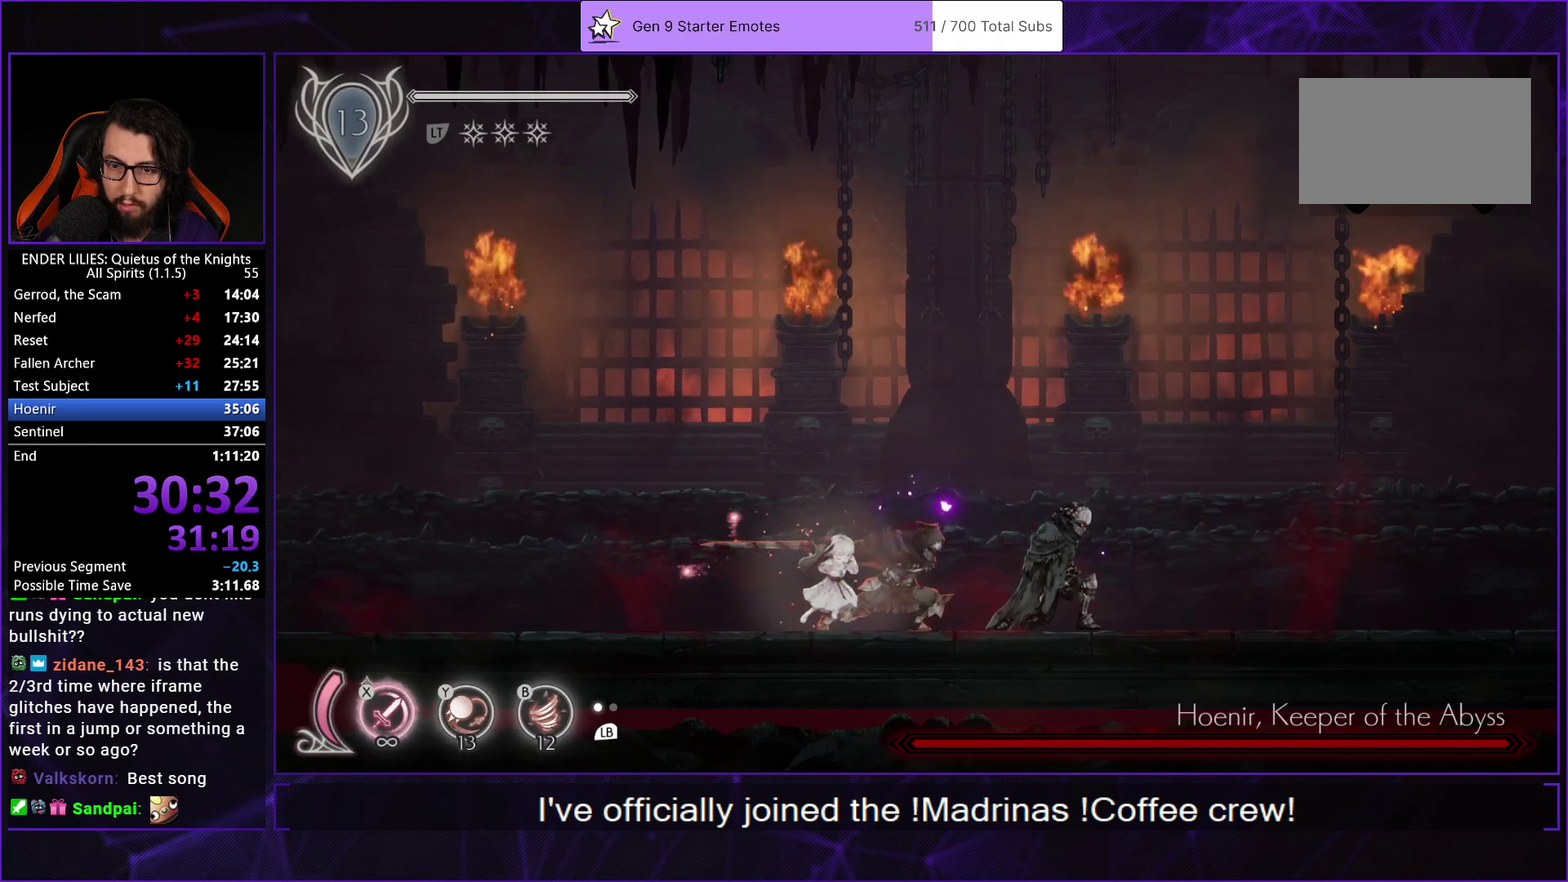
{"buttons": ["X", "DPAD_RIGHT"], "left_stick": "center", "right_stick": "center", "events": [[17, "X", "up"], [83, "X", "down"], [150, "X", "up"], [200, "X", "down"], [267, "X", "up"], [333, "X", "down"], [400, "X", "up"], [450, "X", "down"]]}
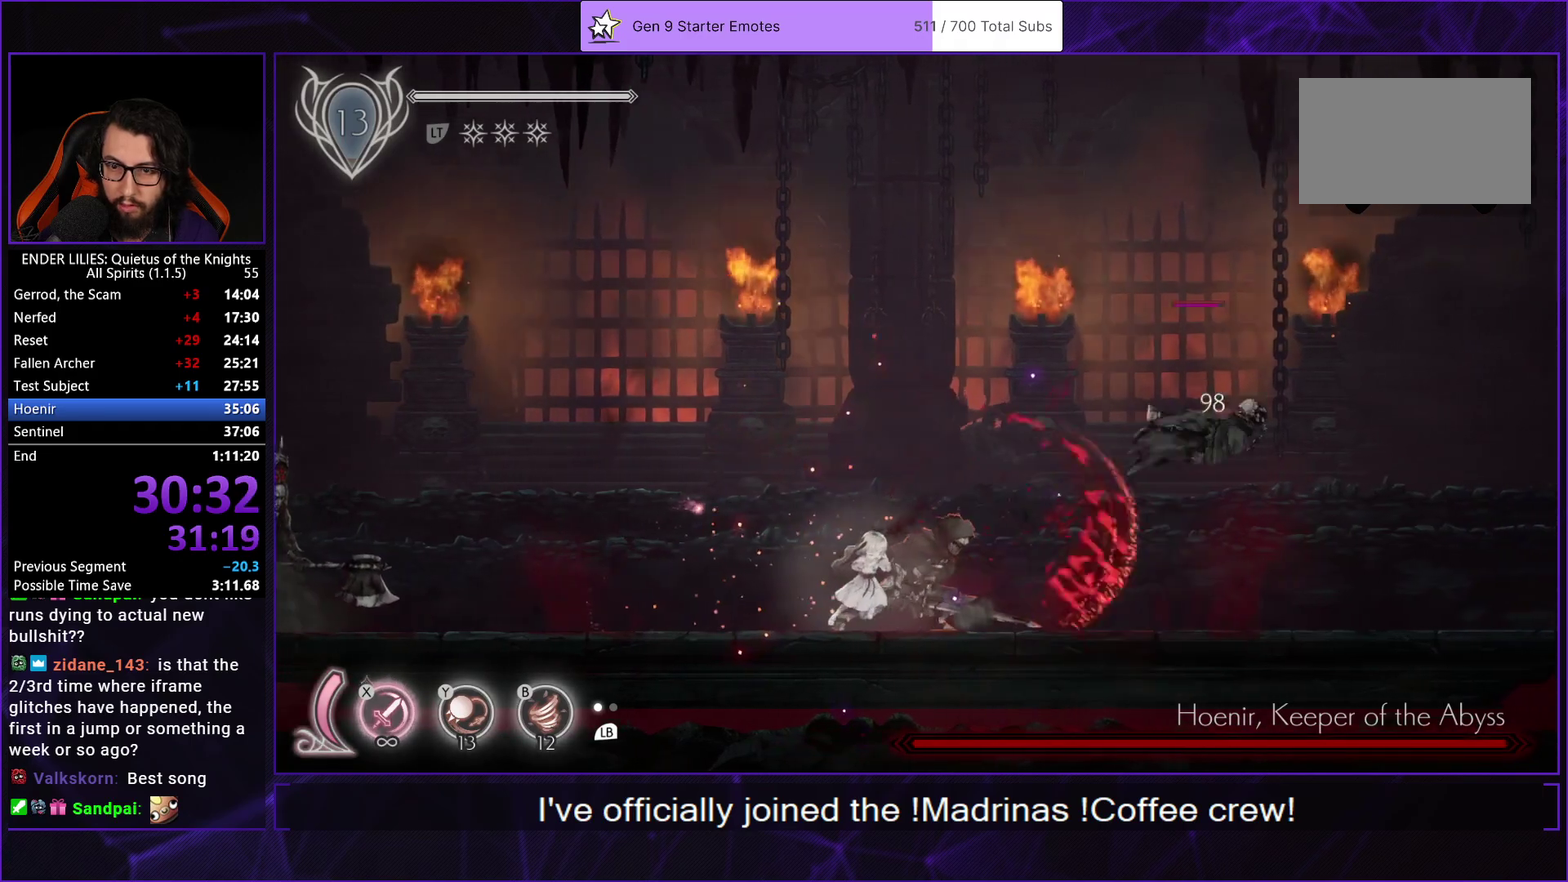
{"buttons": ["DPAD_RIGHT"], "left_stick": "center", "right_stick": "center", "events": [[33, "X", "up"], [200, "R1", "down"], [350, "R1", "up"]]}
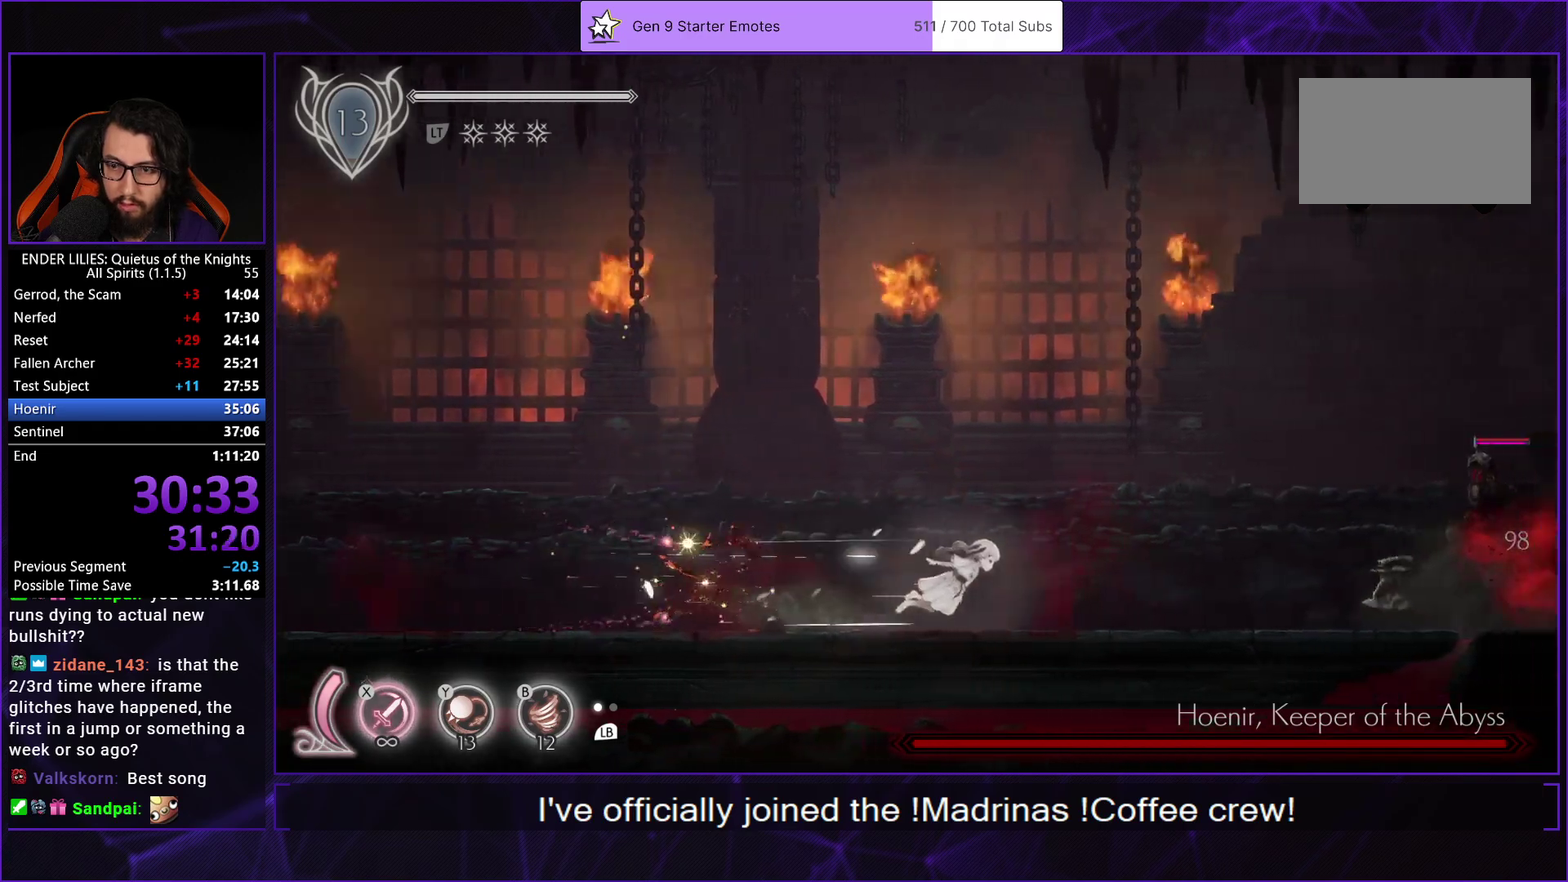
{"buttons": ["DPAD_RIGHT"], "left_stick": "center", "right_stick": "center", "events": []}
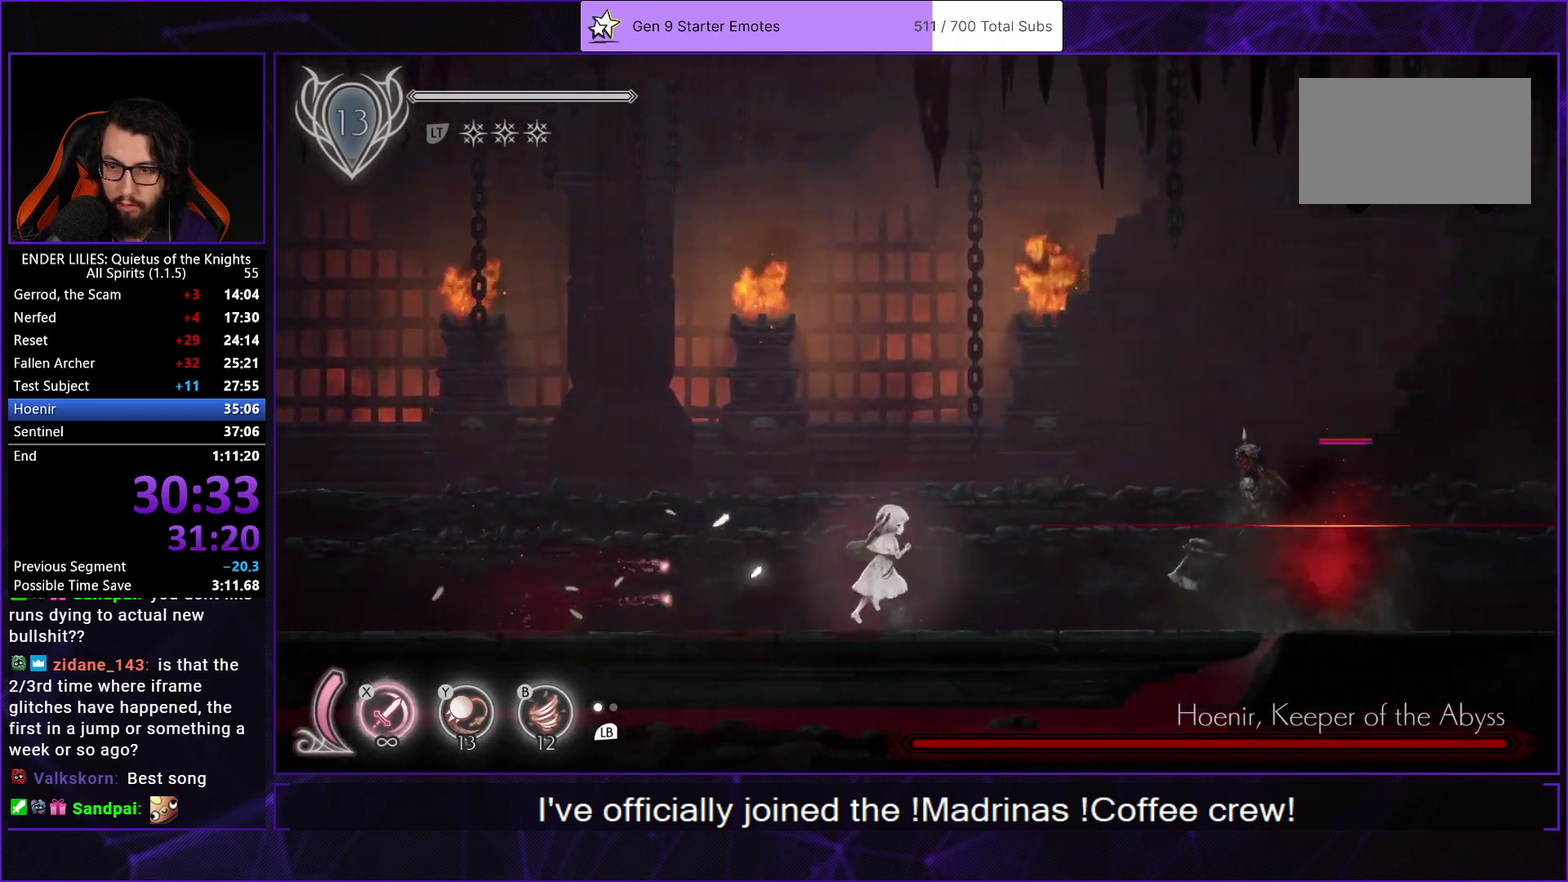
{"buttons": ["B", "R1", "DPAD_RIGHT"], "left_stick": "center", "right_stick": "center", "events": [[133, "R1", "down"], [333, "Y", "down"], [367, "R1", "up"], [400, "B", "down"], [467, "R1", "down"], [467, "Y", "up"]]}
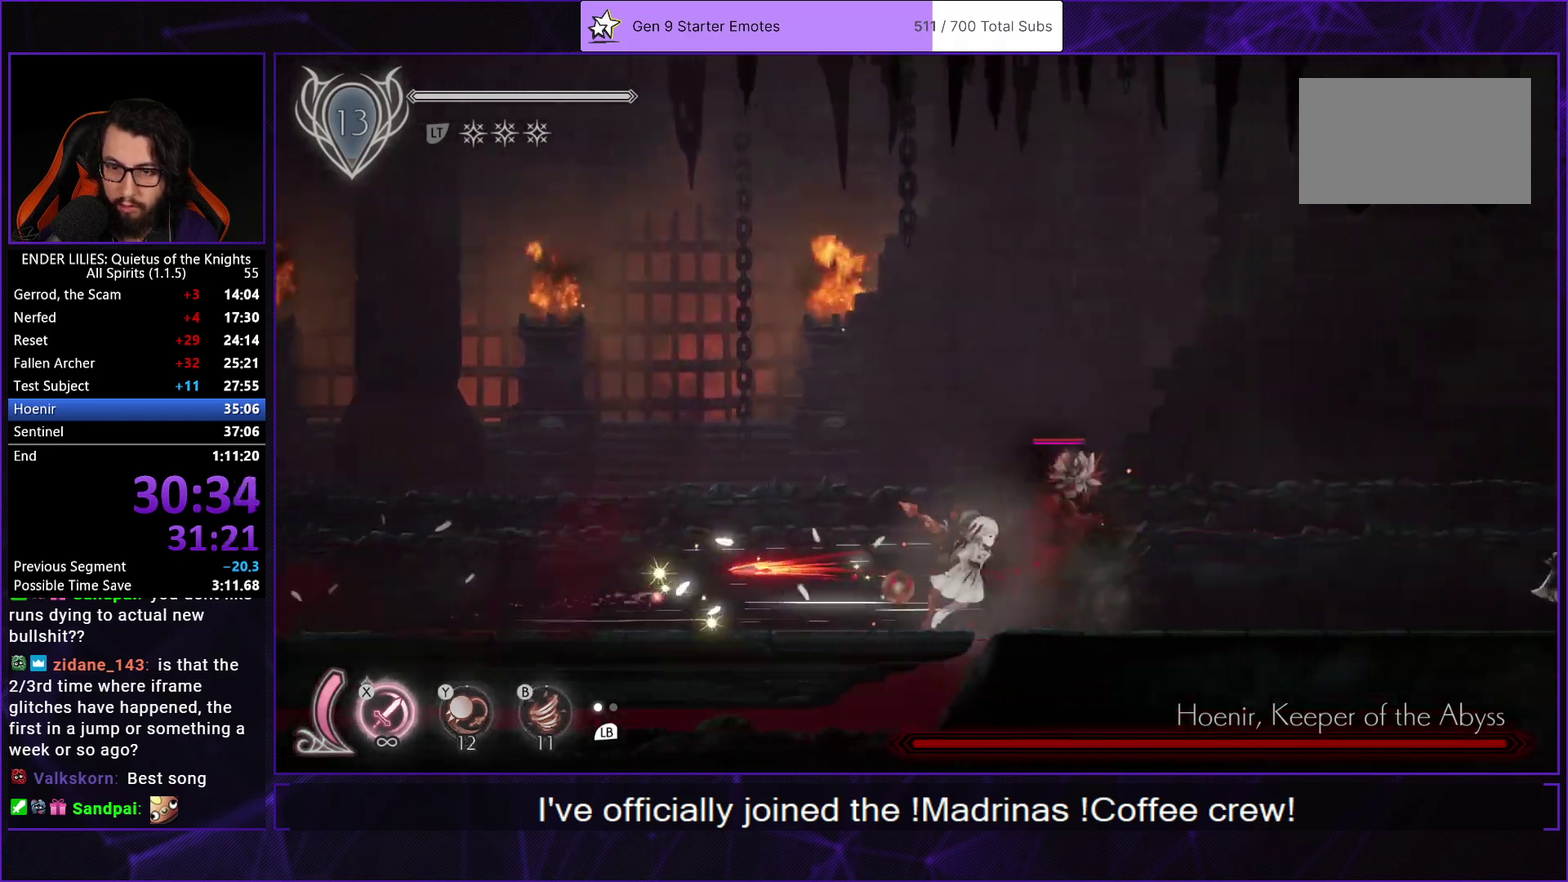
{"buttons": [], "left_stick": "center", "right_stick": "center", "events": [[67, "B", "up"], [200, "R1", "up"], [233, "DPAD_RIGHT", "up"], [250, "DPAD_LEFT", "down"], [267, "X", "down"], [333, "X", "up"], [383, "X", "down"], [450, "DPAD_LEFT", "up"], [467, "X", "up"]]}
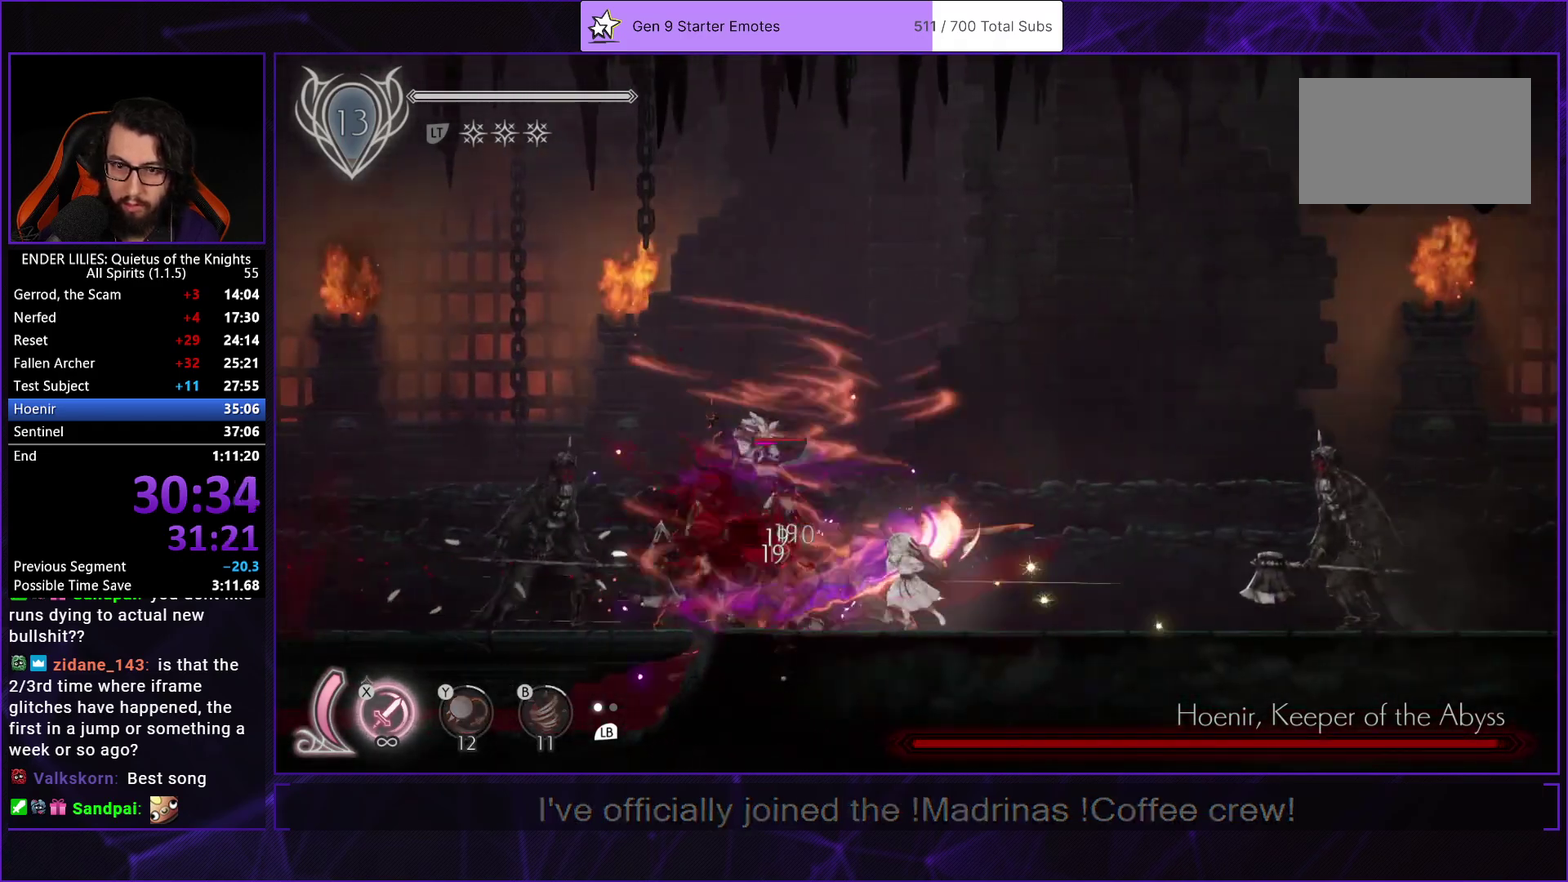
{"buttons": [], "left_stick": "center", "right_stick": "center", "events": [[17, "X", "down"], [83, "X", "up"], [150, "X", "down"], [217, "X", "up"], [267, "X", "down"], [350, "X", "up"], [417, "X", "down"], [467, "X", "up"]]}
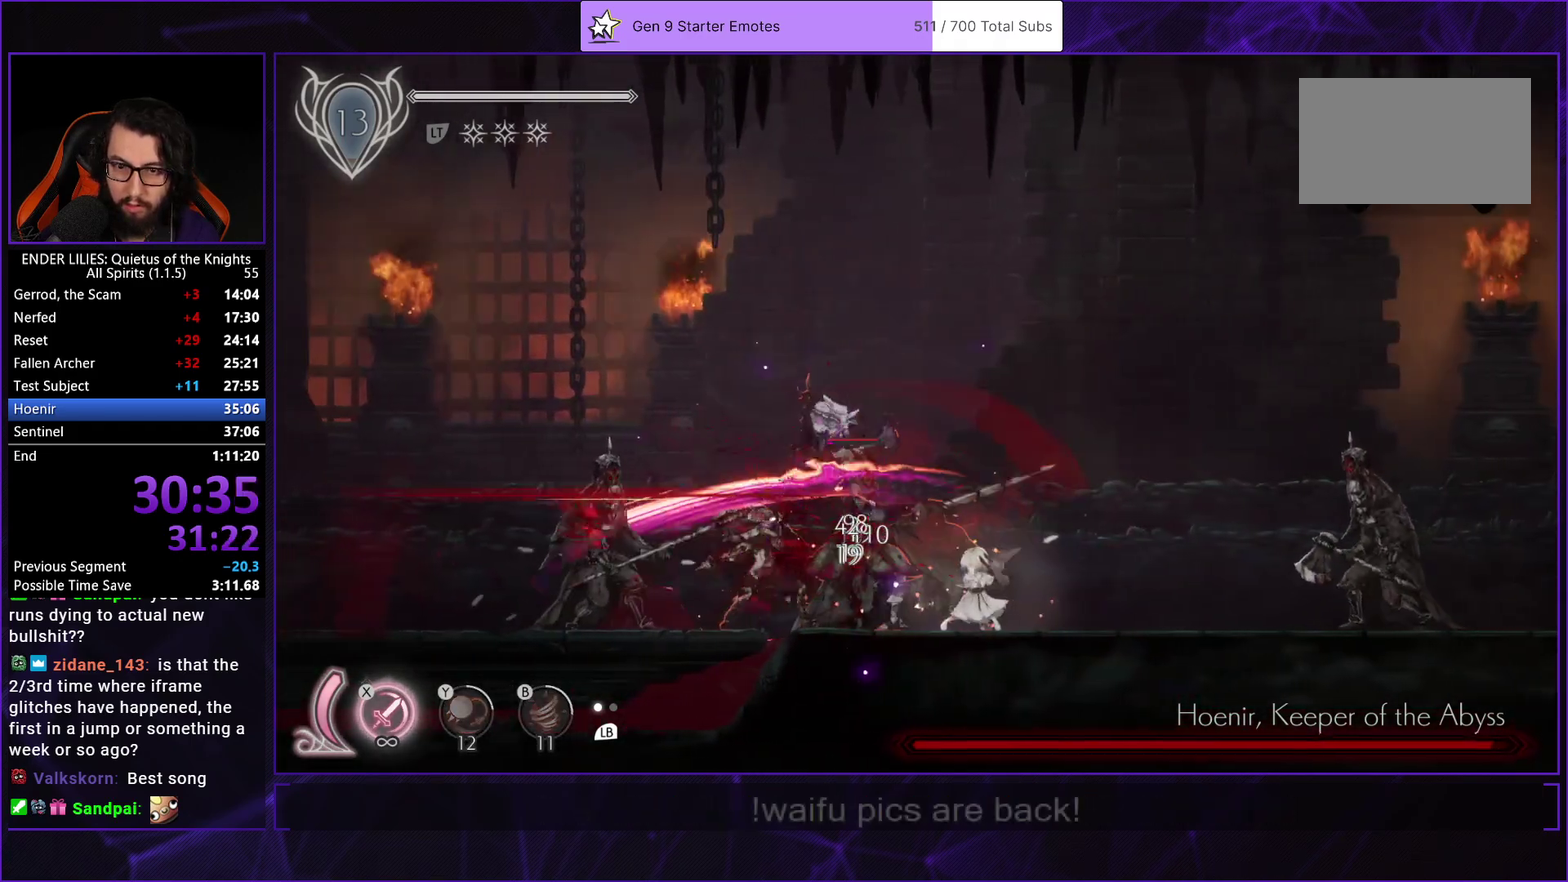
{"buttons": ["DPAD_UP"], "left_stick": "center", "right_stick": "center", "events": [[33, "X", "down"], [150, "X", "up"], [217, "DPAD_UP", "down"], [283, "X", "down"], [350, "X", "up"], [400, "X", "down"], [483, "X", "up"]]}
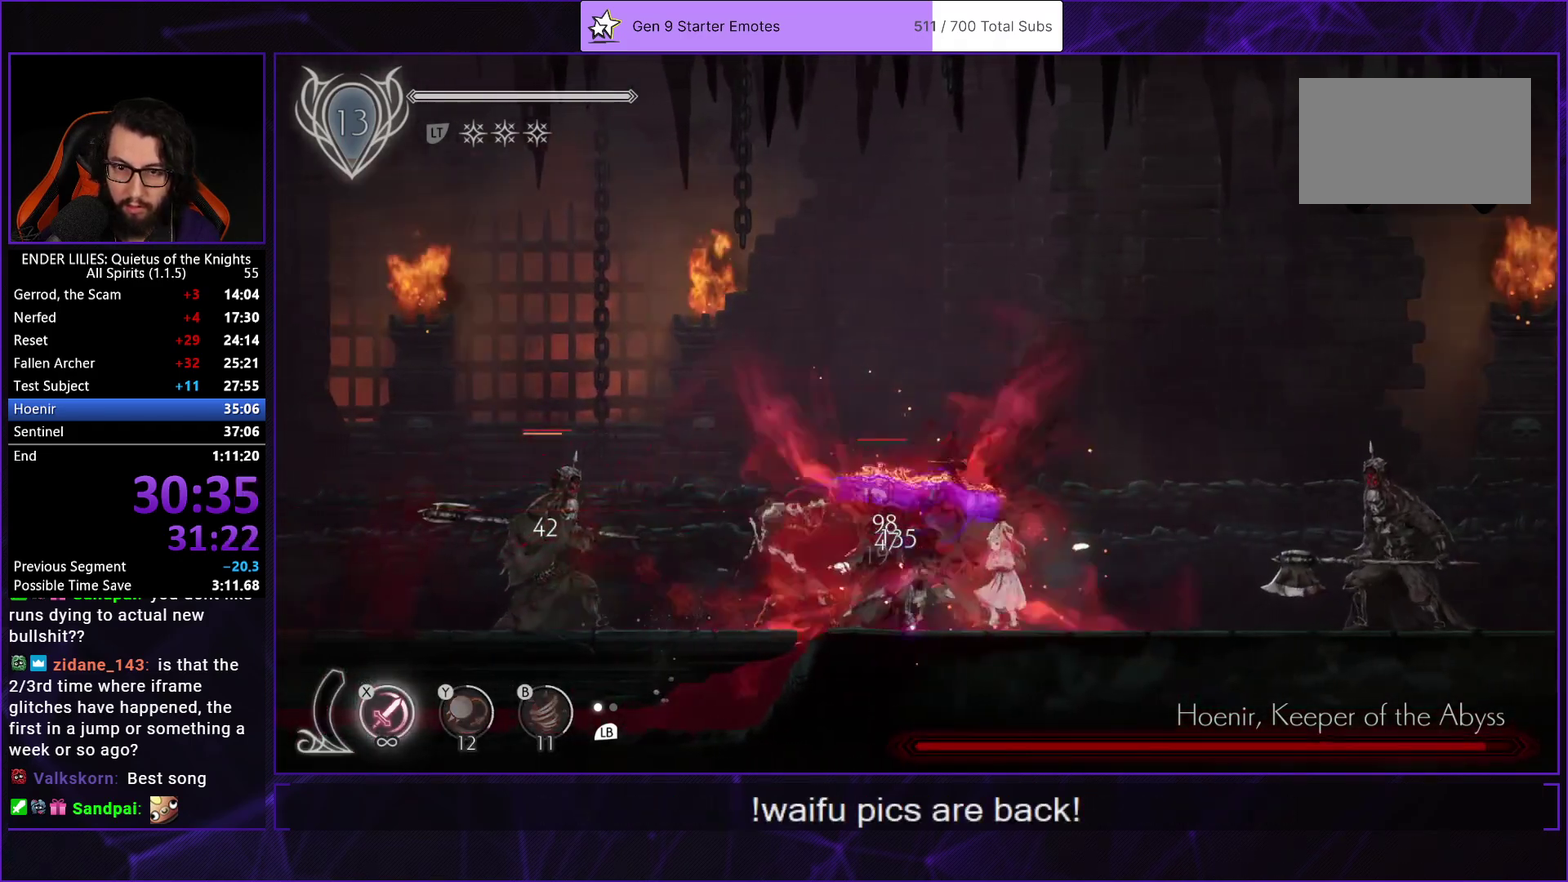
{"buttons": ["DPAD_LEFT"], "left_stick": "center", "right_stick": "center", "events": [[33, "X", "down"], [150, "X", "up"], [200, "DPAD_UP", "up"], [317, "DPAD_LEFT", "down"], [383, "R1", "down"], [483, "R1", "up"]]}
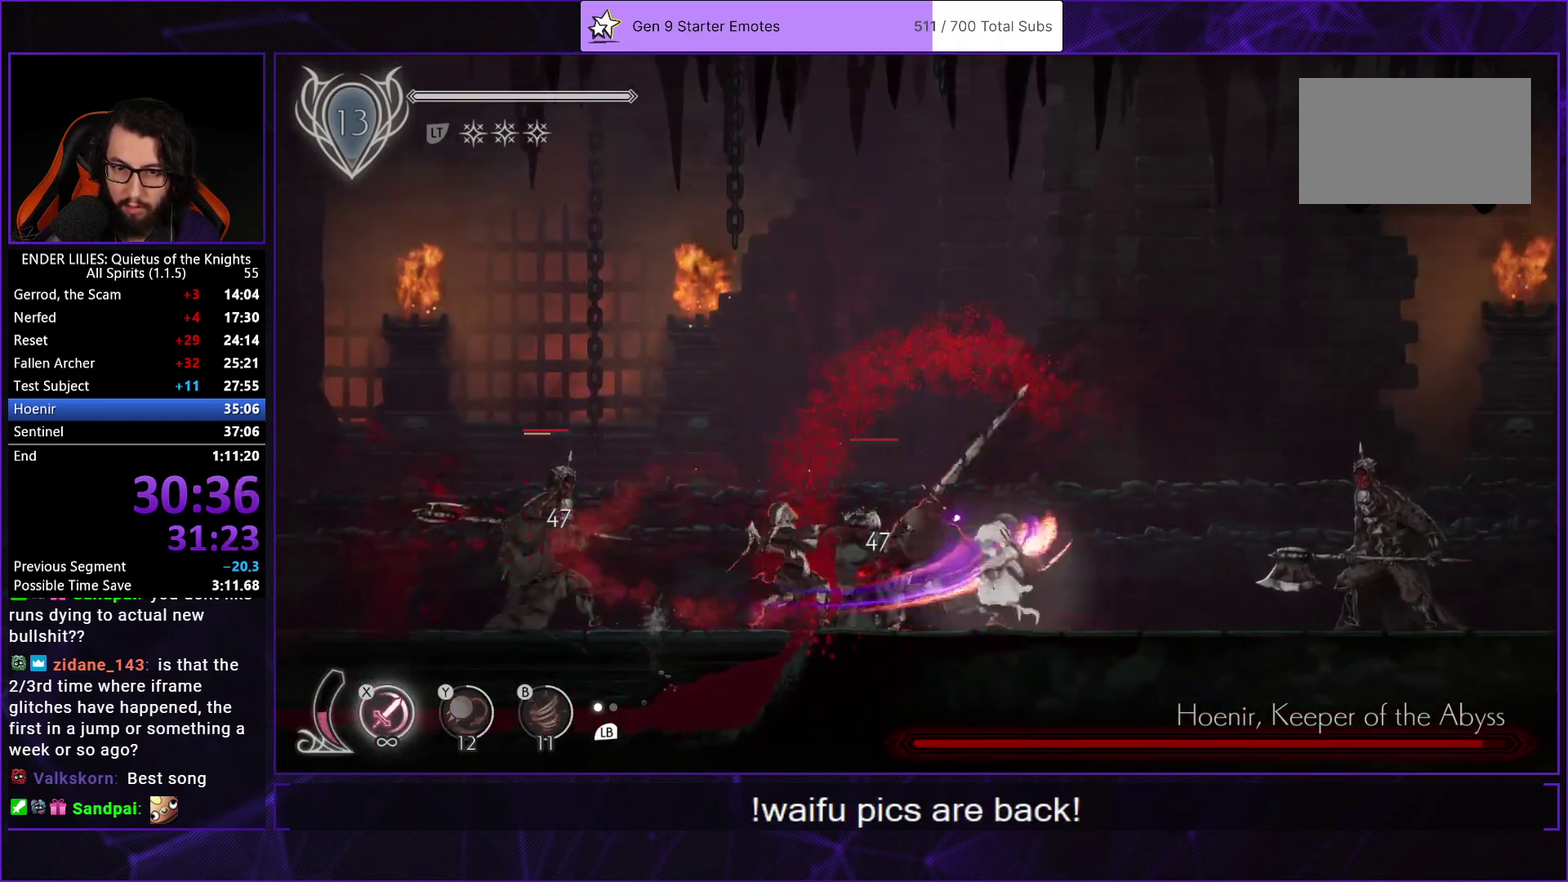
{"buttons": ["DPAD_LEFT"], "left_stick": "center", "right_stick": "center", "events": [[67, "R1", "down"], [167, "R1", "up"], [233, "R1", "down"], [317, "R1", "up"], [400, "R1", "down"], [467, "R1", "up"]]}
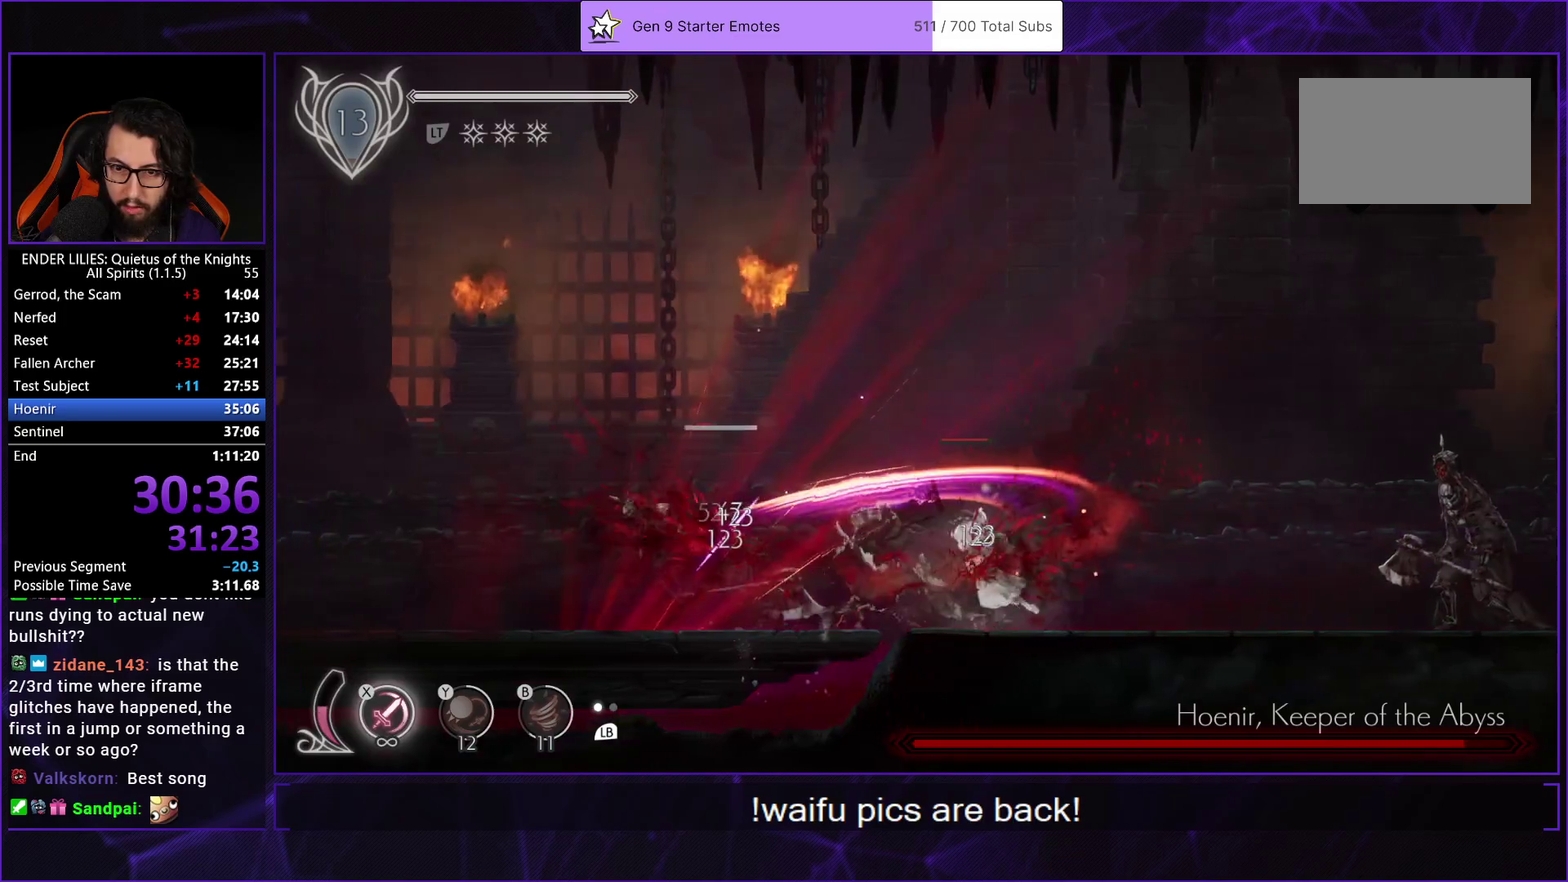
{"buttons": ["X", "DPAD_RIGHT"], "left_stick": "center", "right_stick": "center", "events": [[17, "R1", "down"], [100, "R1", "up"], [150, "DPAD_LEFT", "up"], [167, "DPAD_RIGHT", "down"], [200, "X", "down"], [267, "X", "up"], [317, "X", "down"], [400, "X", "up"], [467, "X", "down"]]}
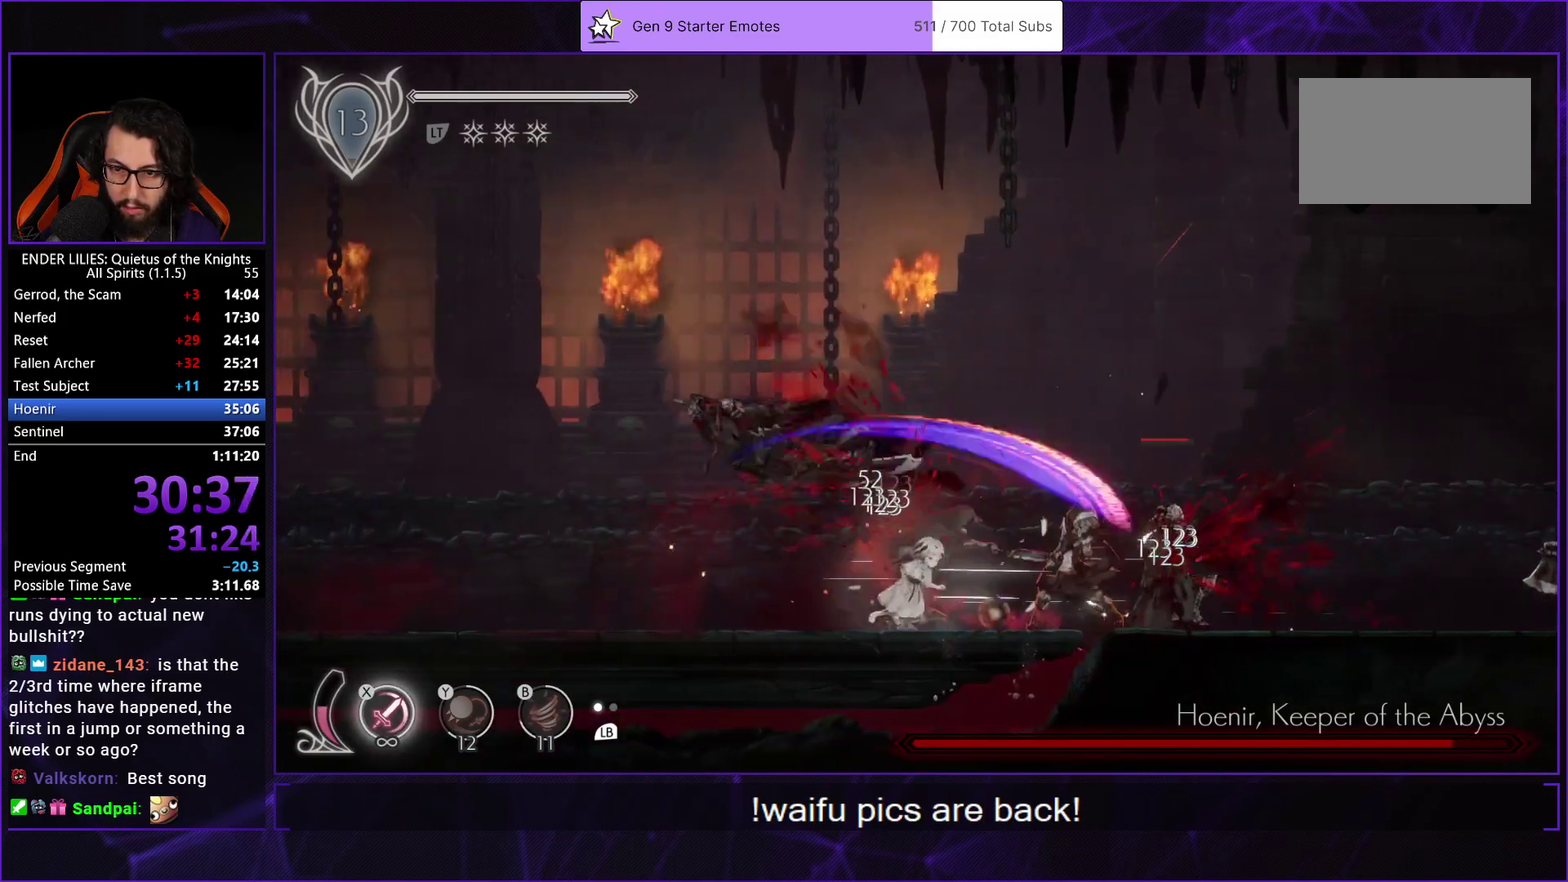
{"buttons": [], "left_stick": "center", "right_stick": "center", "events": [[50, "X", "up"], [100, "X", "down"], [183, "X", "up"], [250, "X", "down"], [317, "X", "up"], [383, "X", "down"], [450, "X", "up"], [483, "DPAD_RIGHT", "up"]]}
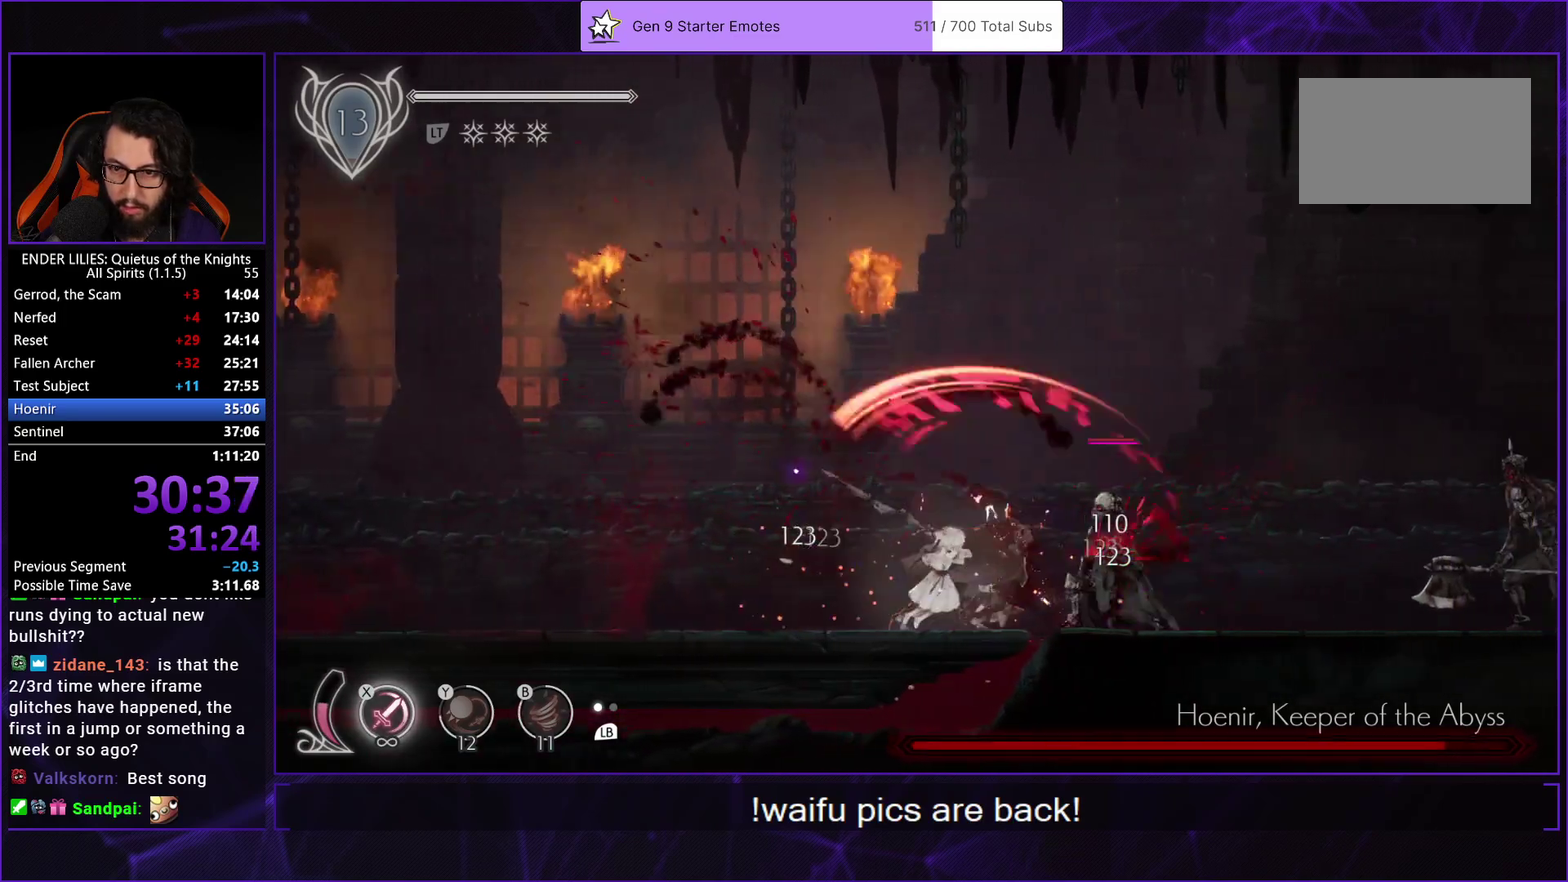
{"buttons": [], "left_stick": "center", "right_stick": "center", "events": [[17, "X", "down"], [83, "X", "up"], [150, "X", "down"], [250, "X", "up"], [317, "X", "down"], [400, "X", "up"]]}
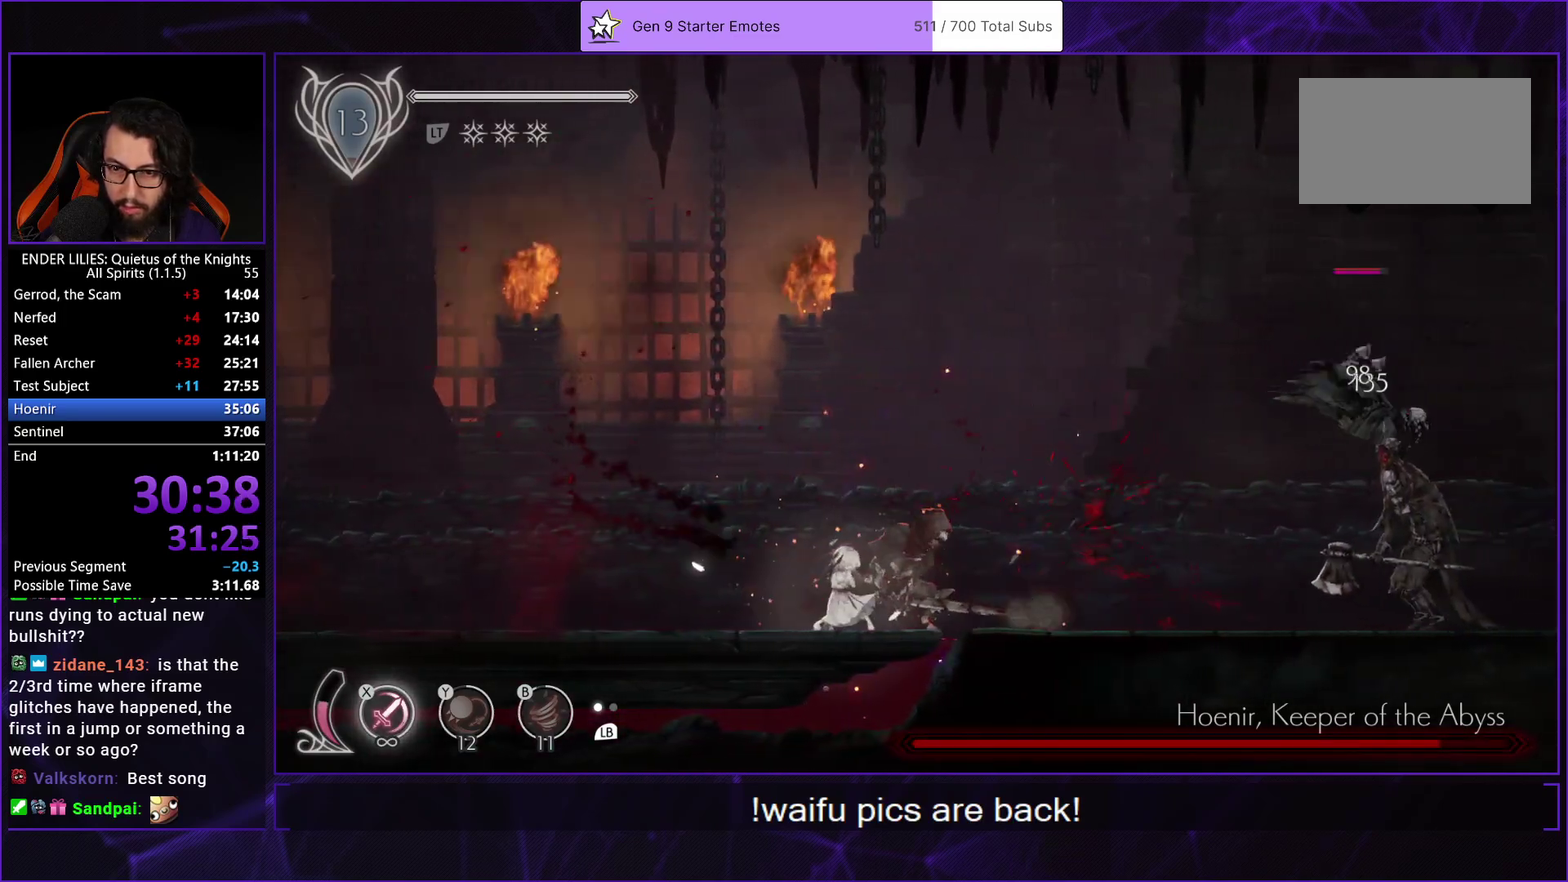
{"buttons": [], "left_stick": "center", "right_stick": "center", "events": [[83, "DPAD_RIGHT", "down"], [183, "R1", "down"], [283, "R1", "up"], [417, "DPAD_RIGHT", "up"]]}
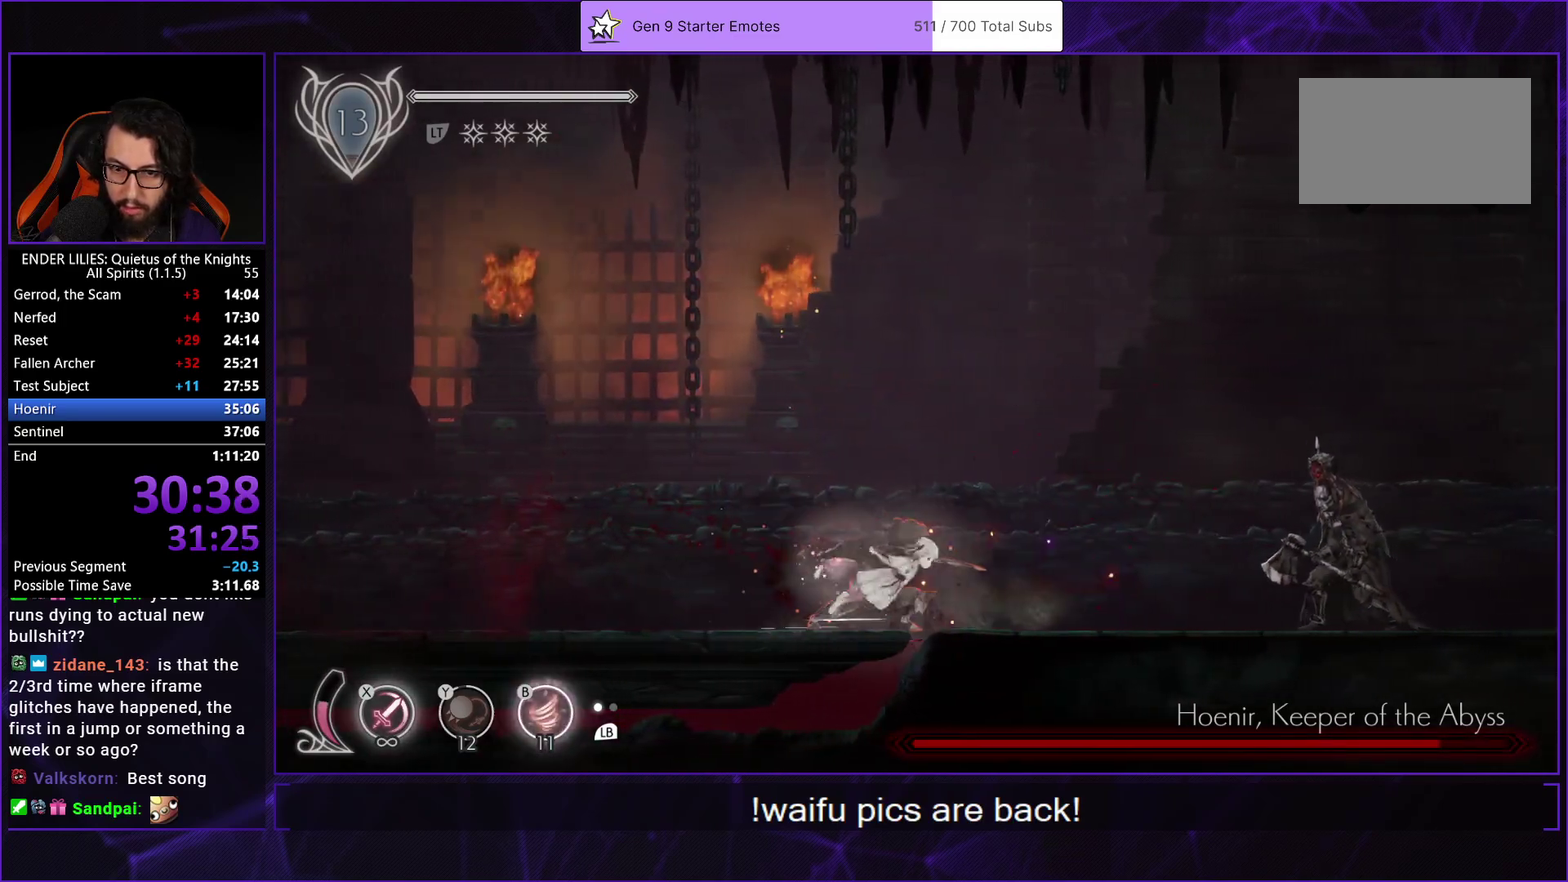
{"buttons": ["DPAD_RIGHT"], "left_stick": "center", "right_stick": "center", "events": [[100, "DPAD_RIGHT", "down"]]}